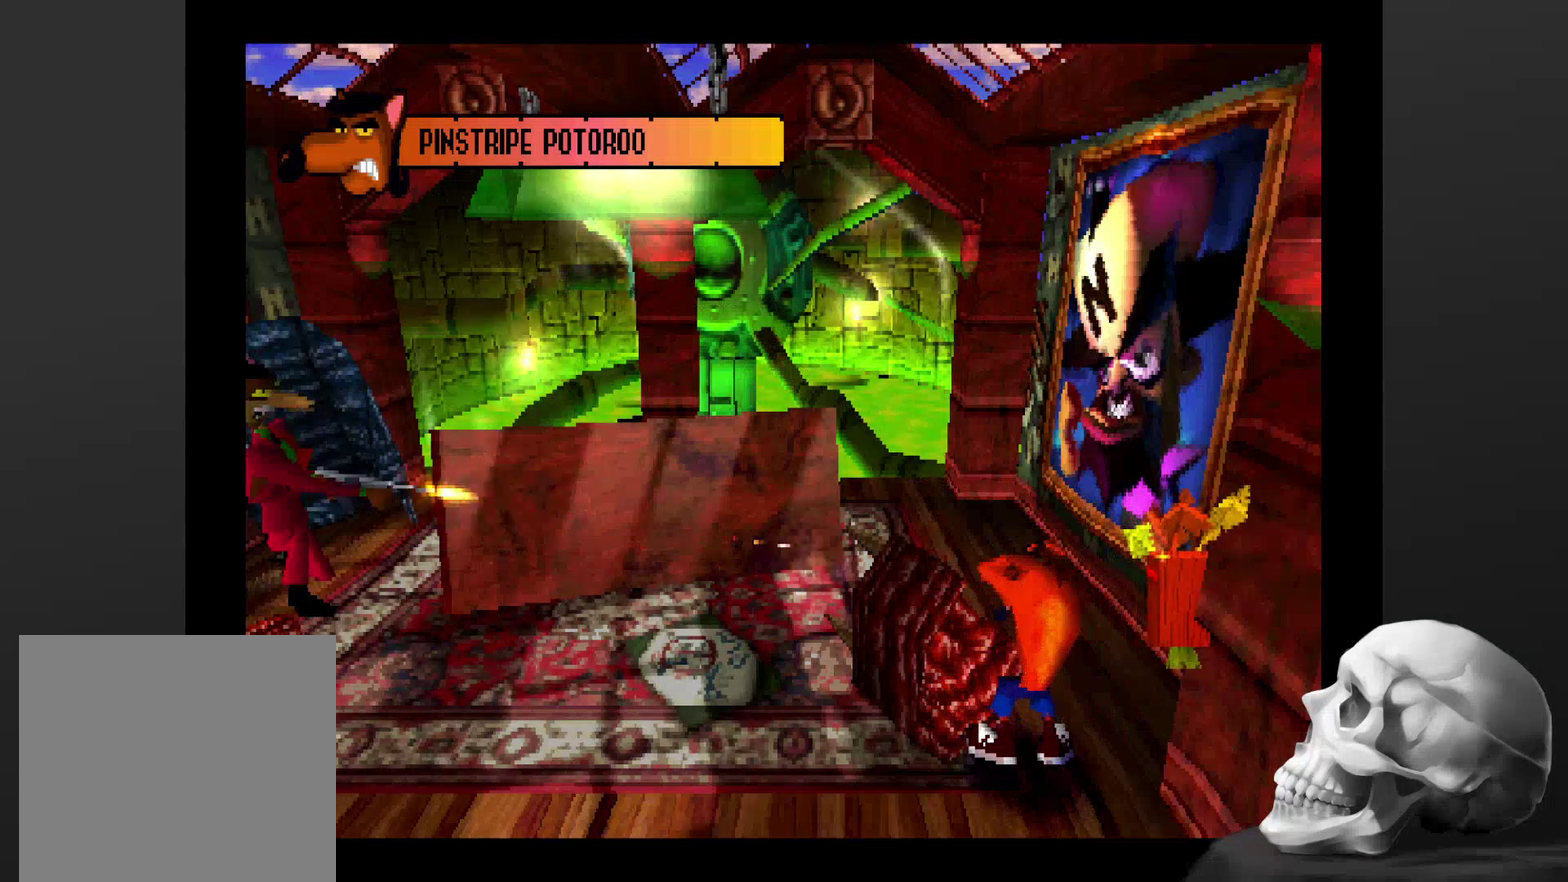
Gameplay with a controller (PlayStation layout); each line is a JSON object with the inputs held at the frame after it. "events" lists button and stick changes between this image and that frame as [ms after this image, input, new state], when the widget could be followed in between. Not read: DPAD_RIGHT DPAD_UP L3 R3 SQUARE.
{"buttons": [], "left_stick": "center", "right_stick": "center", "events": []}
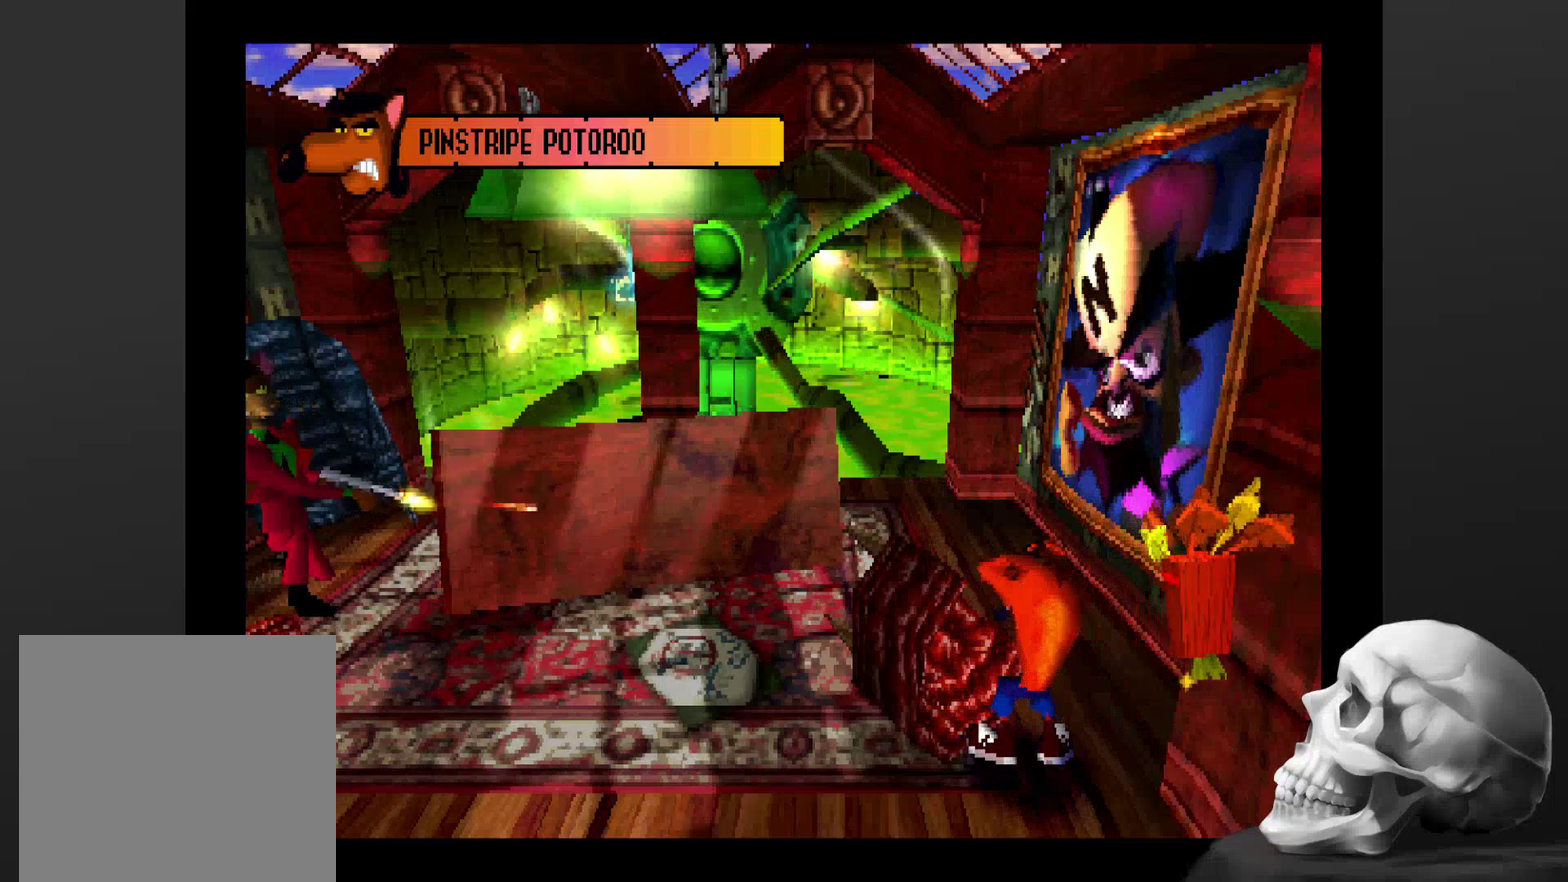
{"buttons": [], "left_stick": "center", "right_stick": "center", "events": []}
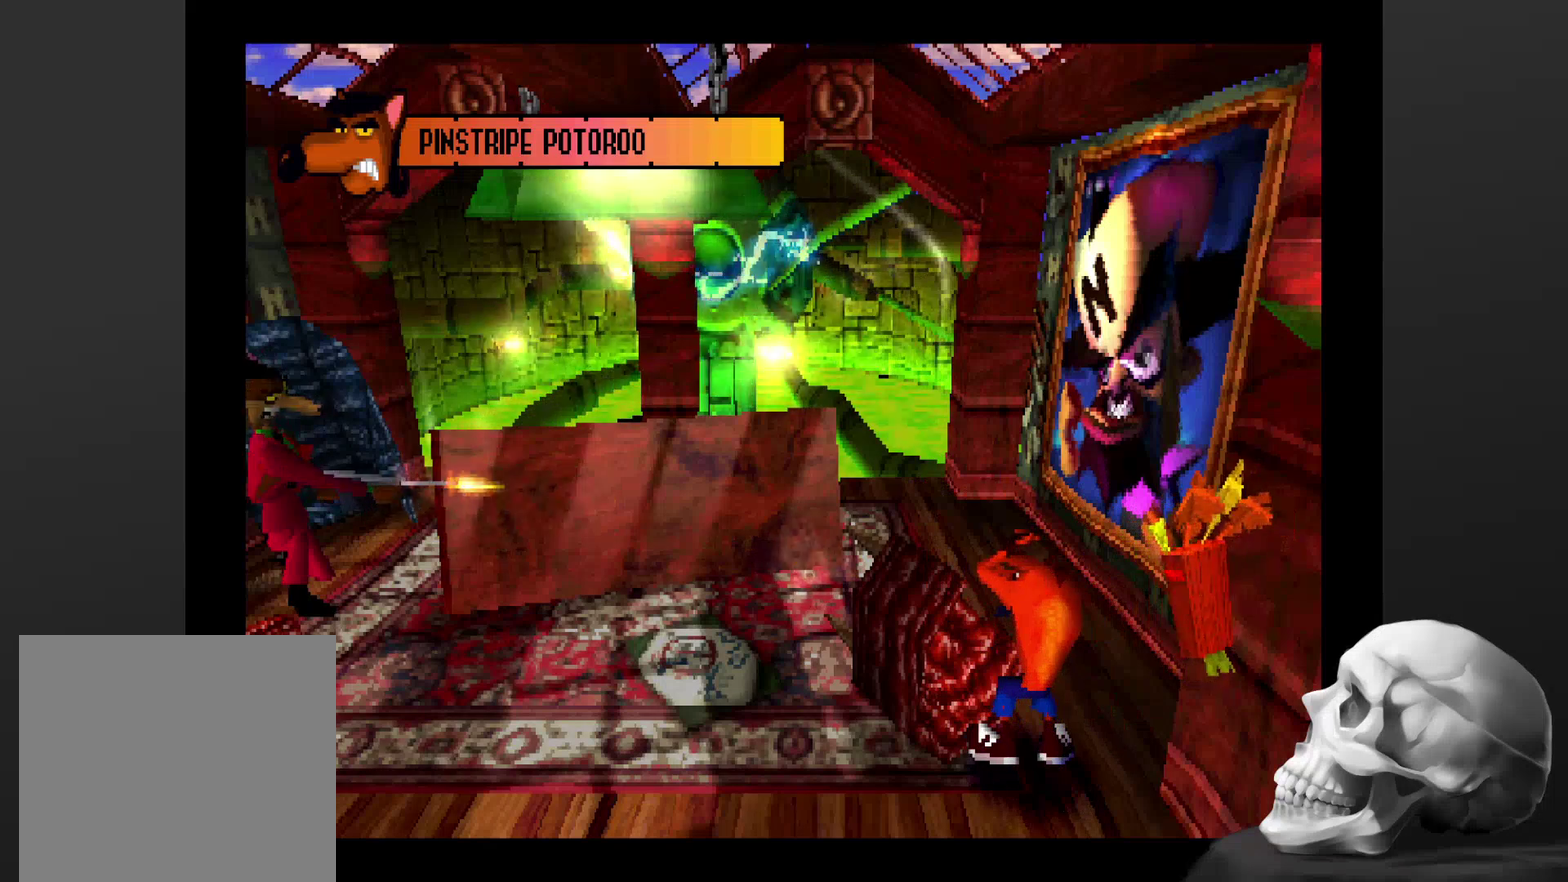
{"buttons": [], "left_stick": "center", "right_stick": "center", "events": []}
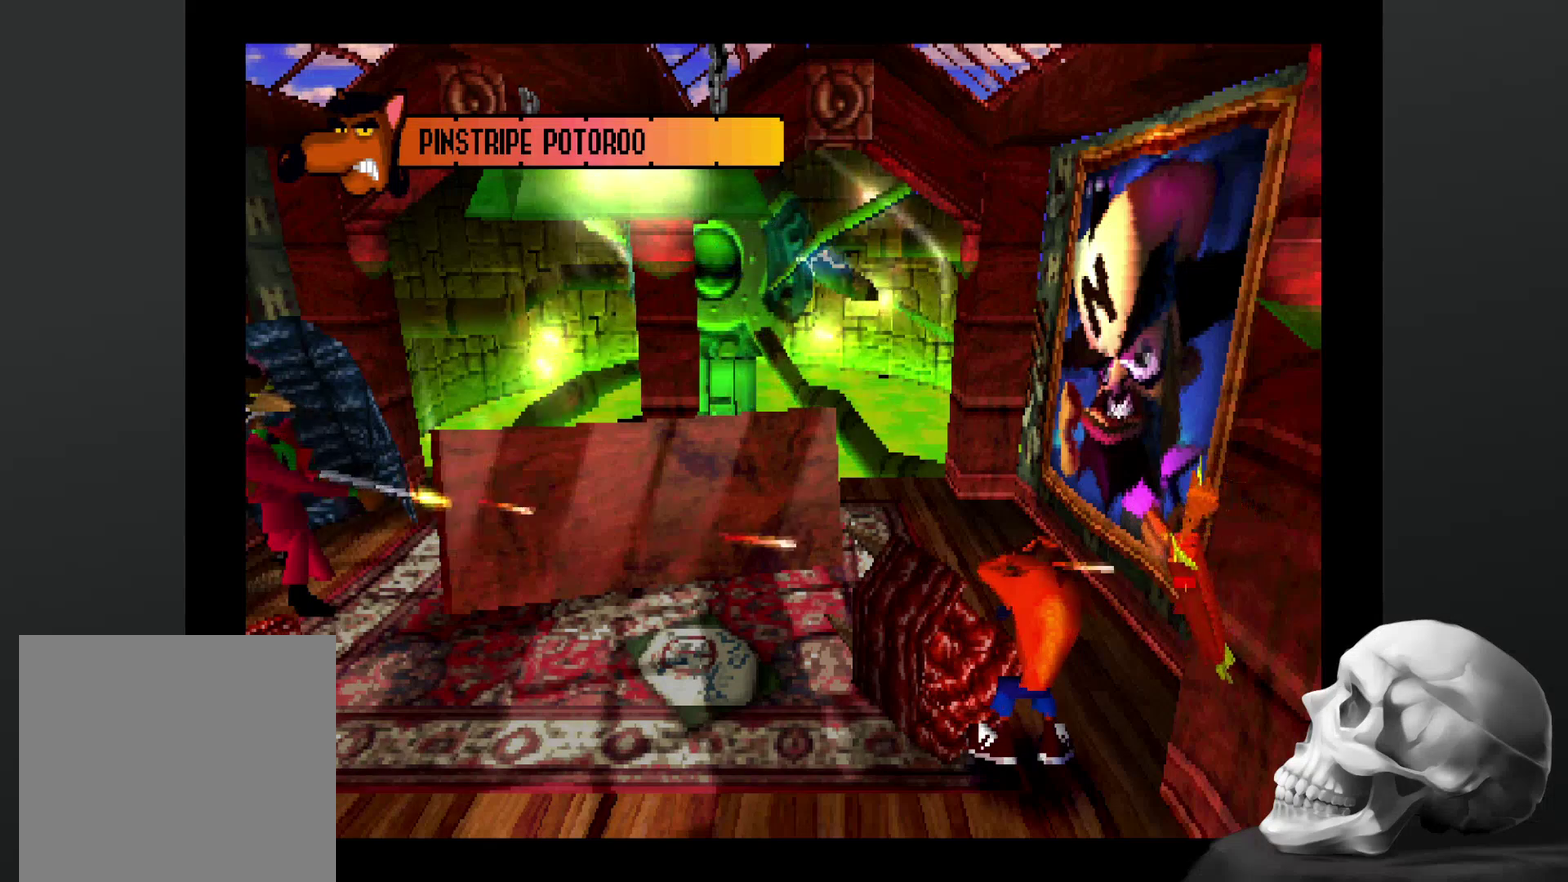
{"buttons": [], "left_stick": "center", "right_stick": "center", "events": []}
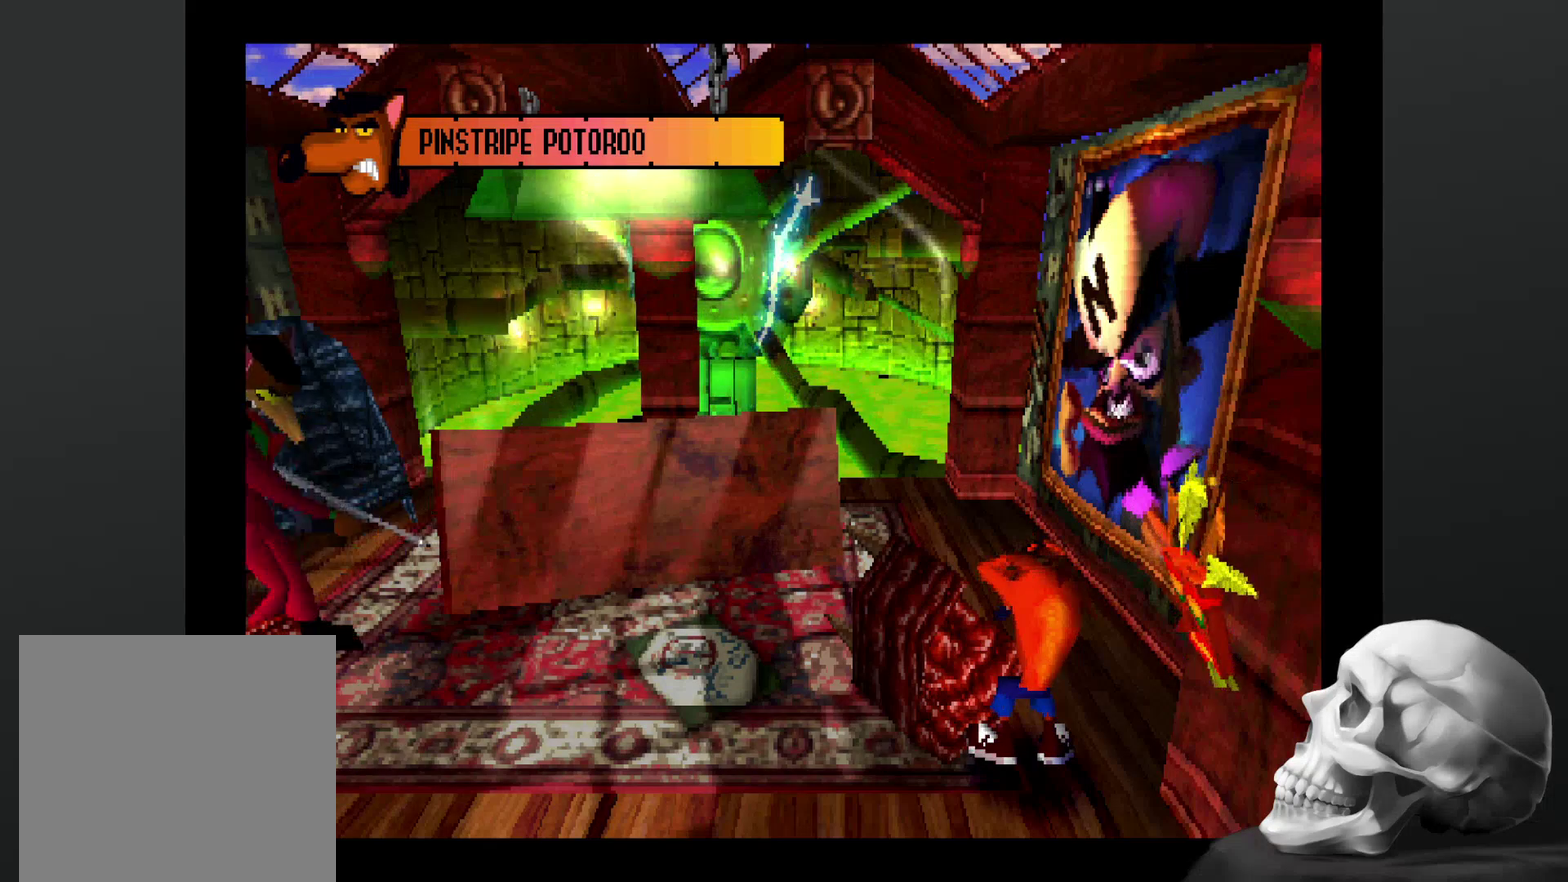
{"buttons": [], "left_stick": "center", "right_stick": "center", "events": []}
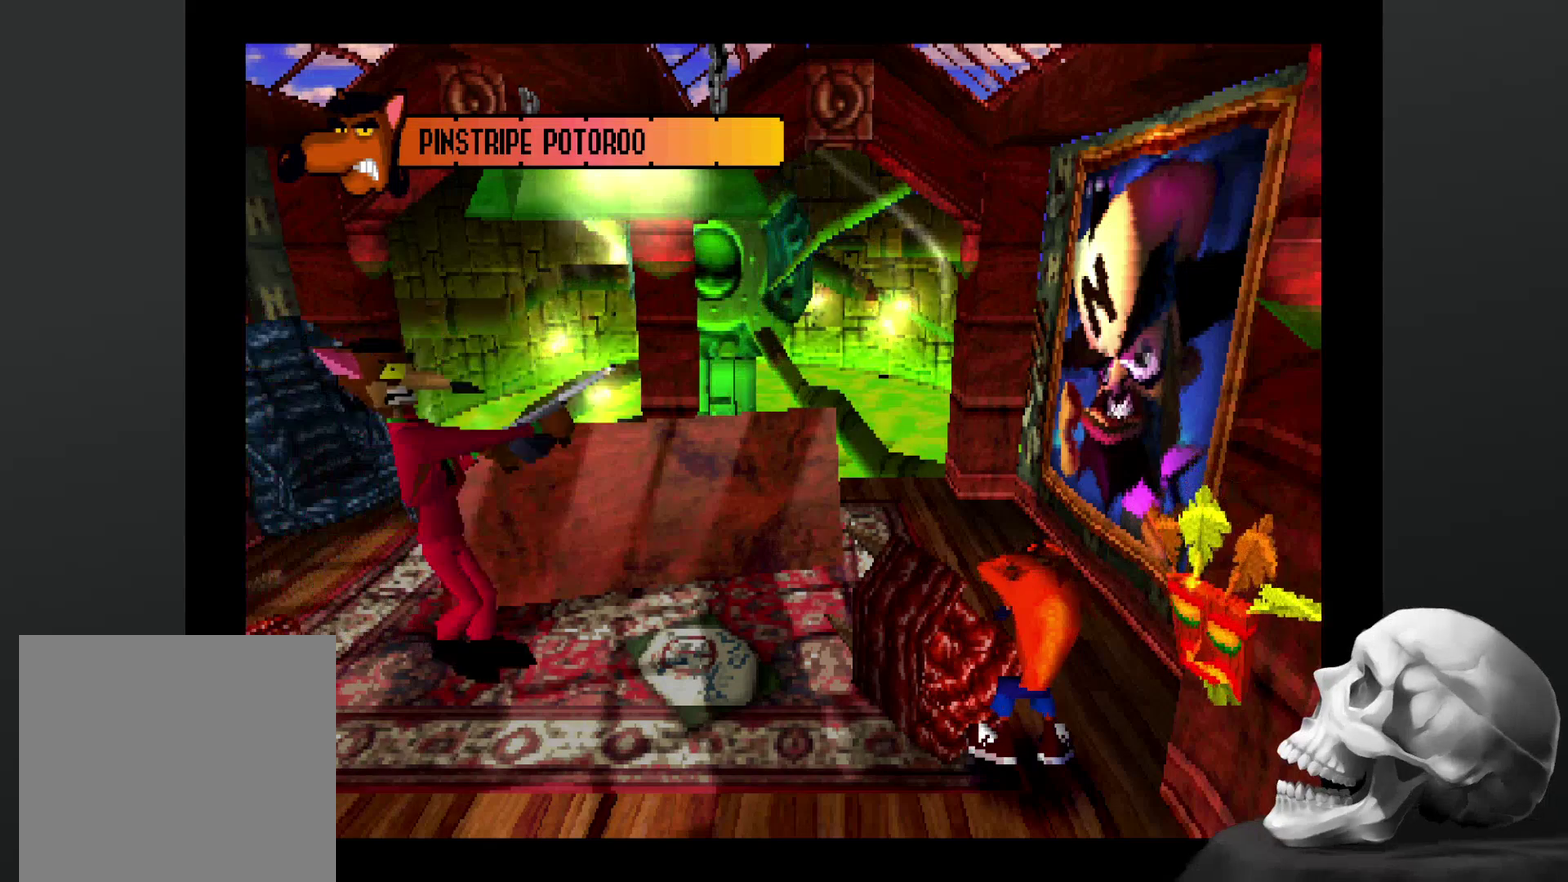
{"buttons": ["CROSS"], "left_stick": "up-left", "right_stick": "center", "events": [[267, "CROSS", "down"], [267, "left_stick", "up-left"]]}
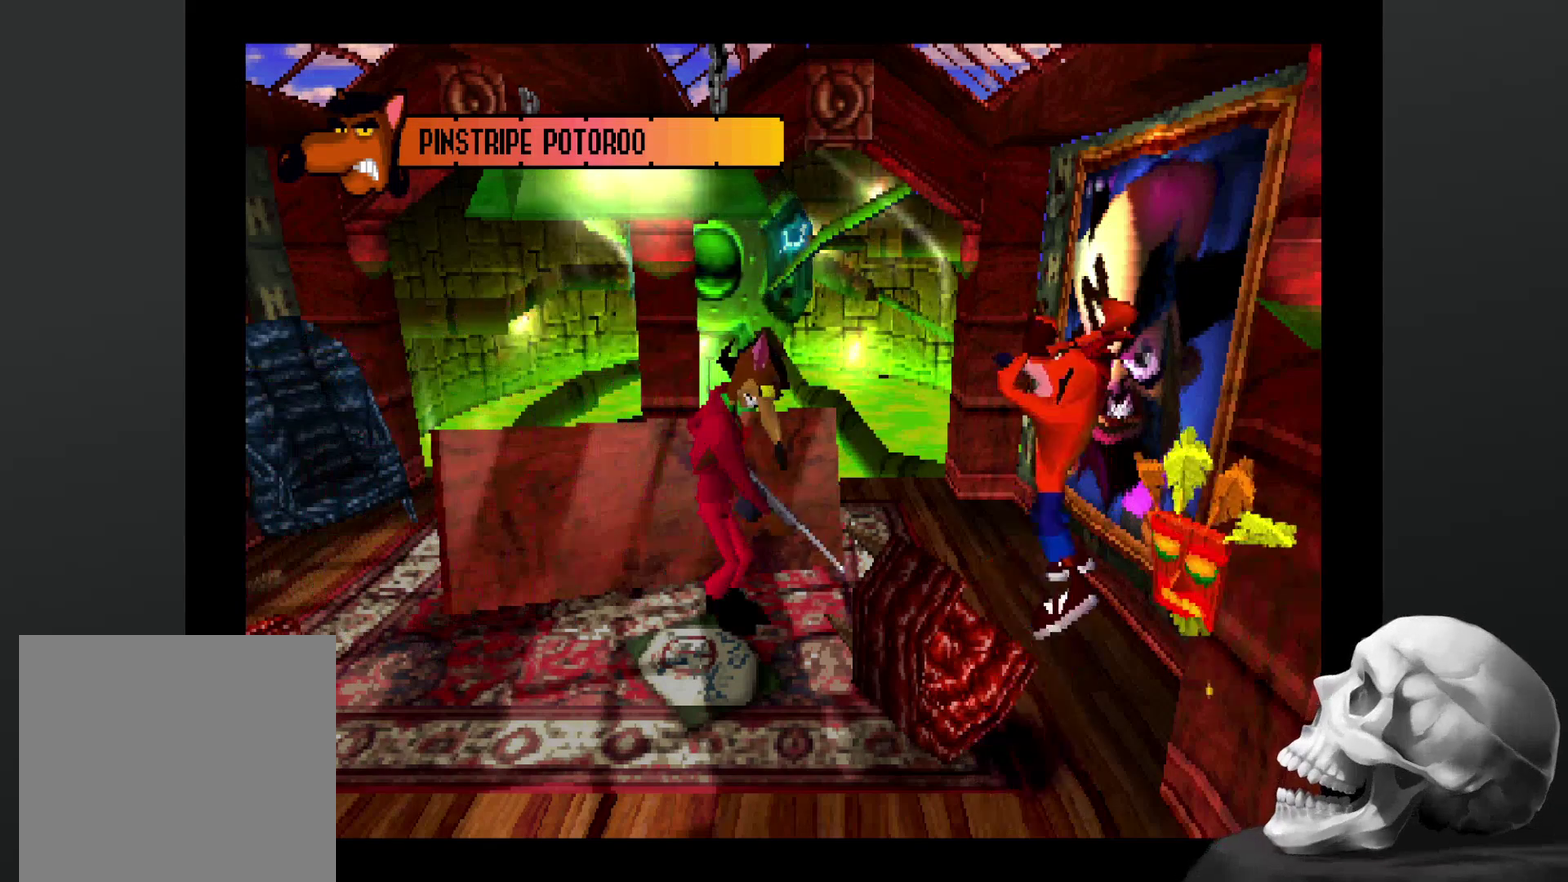
{"buttons": [], "left_stick": "up", "right_stick": "center", "events": [[67, "left_stick", "up"], [300, "CROSS", "up"]]}
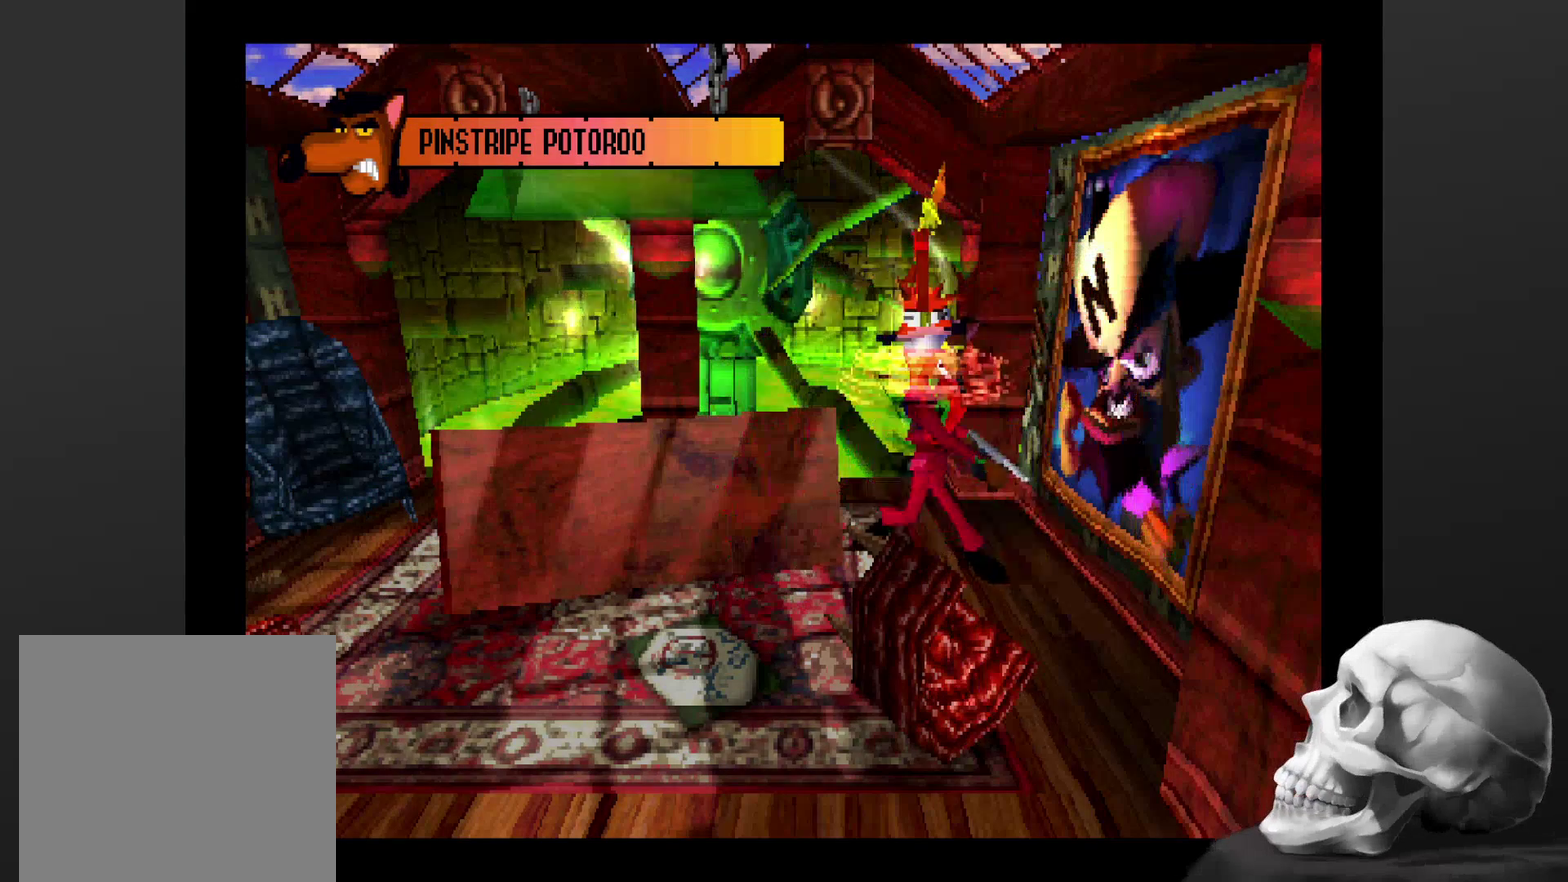
{"buttons": [], "left_stick": "down-right", "right_stick": "center", "events": [[67, "left_stick", "down-right"]]}
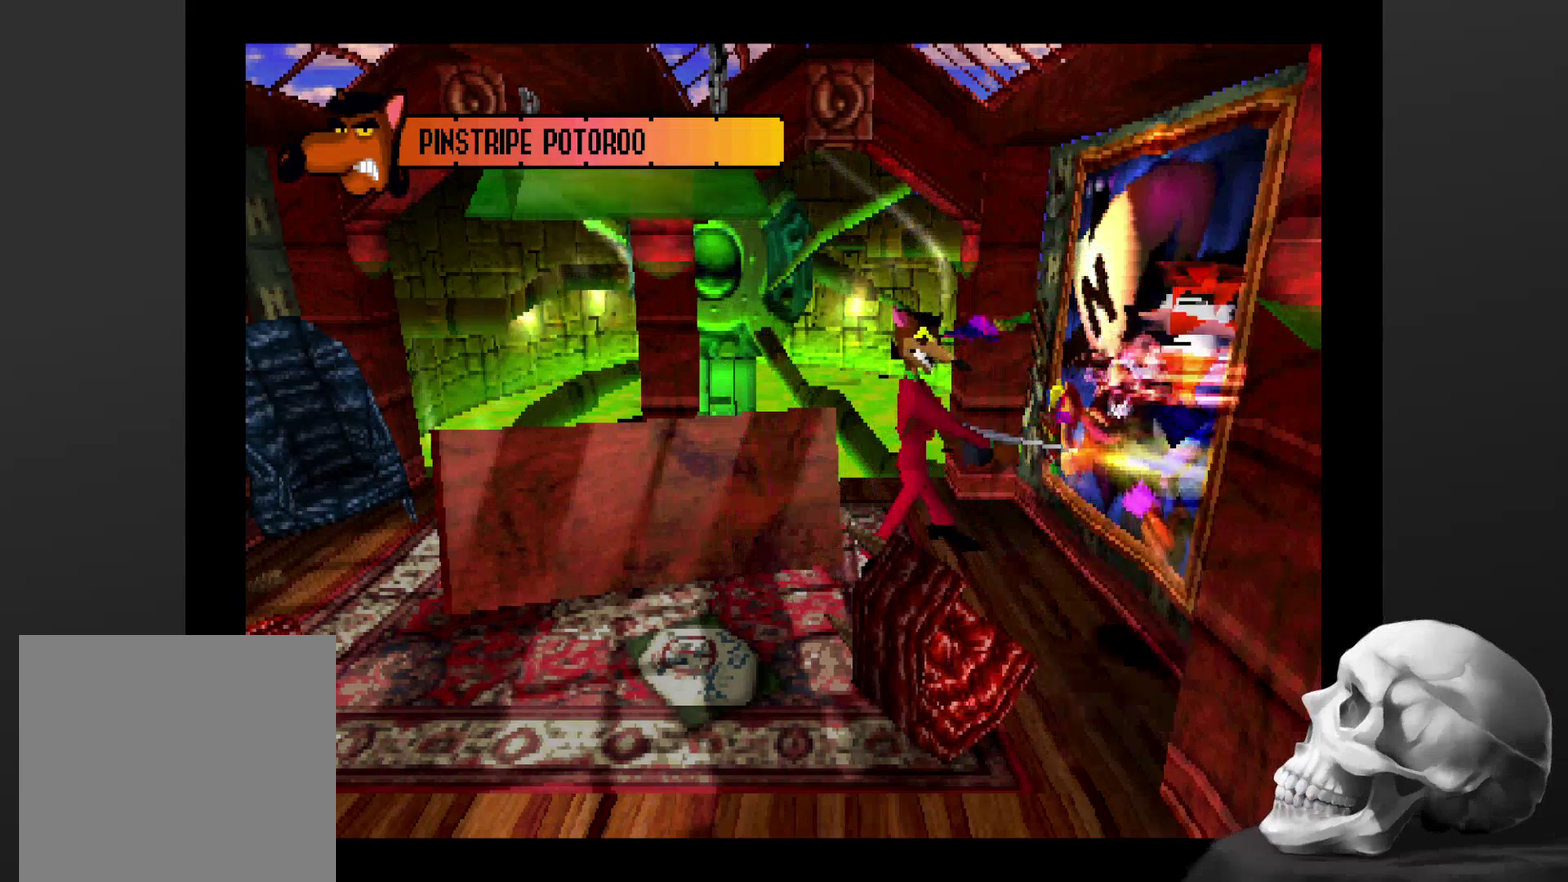
{"buttons": [], "left_stick": "left", "right_stick": "center", "events": [[67, "left_stick", "down"], [200, "left_stick", "down-left"], [367, "left_stick", "left"]]}
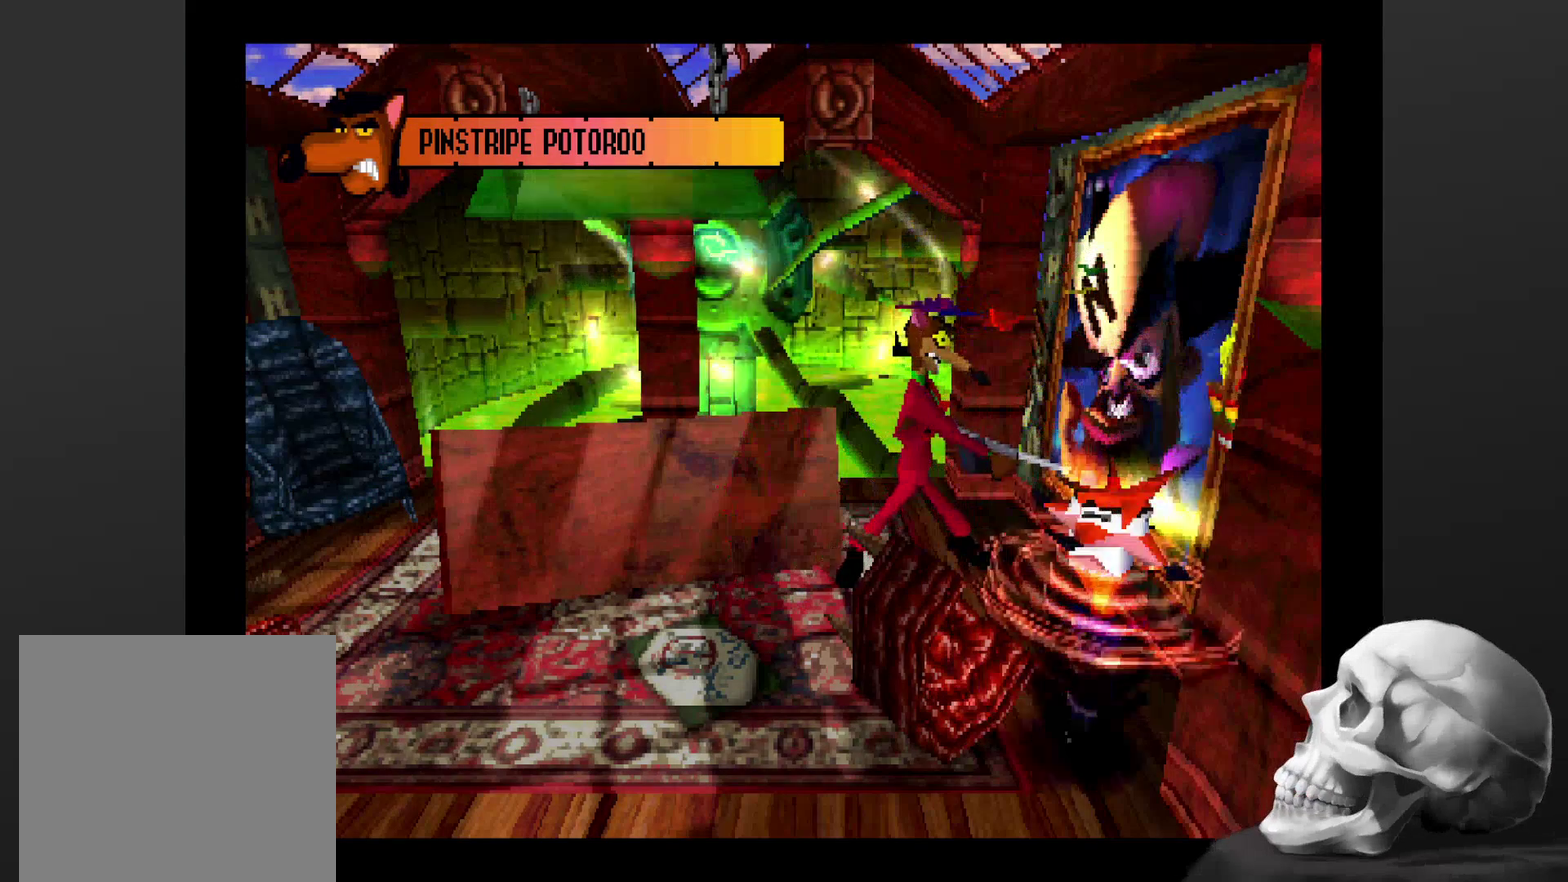
{"buttons": [], "left_stick": "up", "right_stick": "center", "events": [[100, "left_stick", "up-left"], [200, "left_stick", "up"]]}
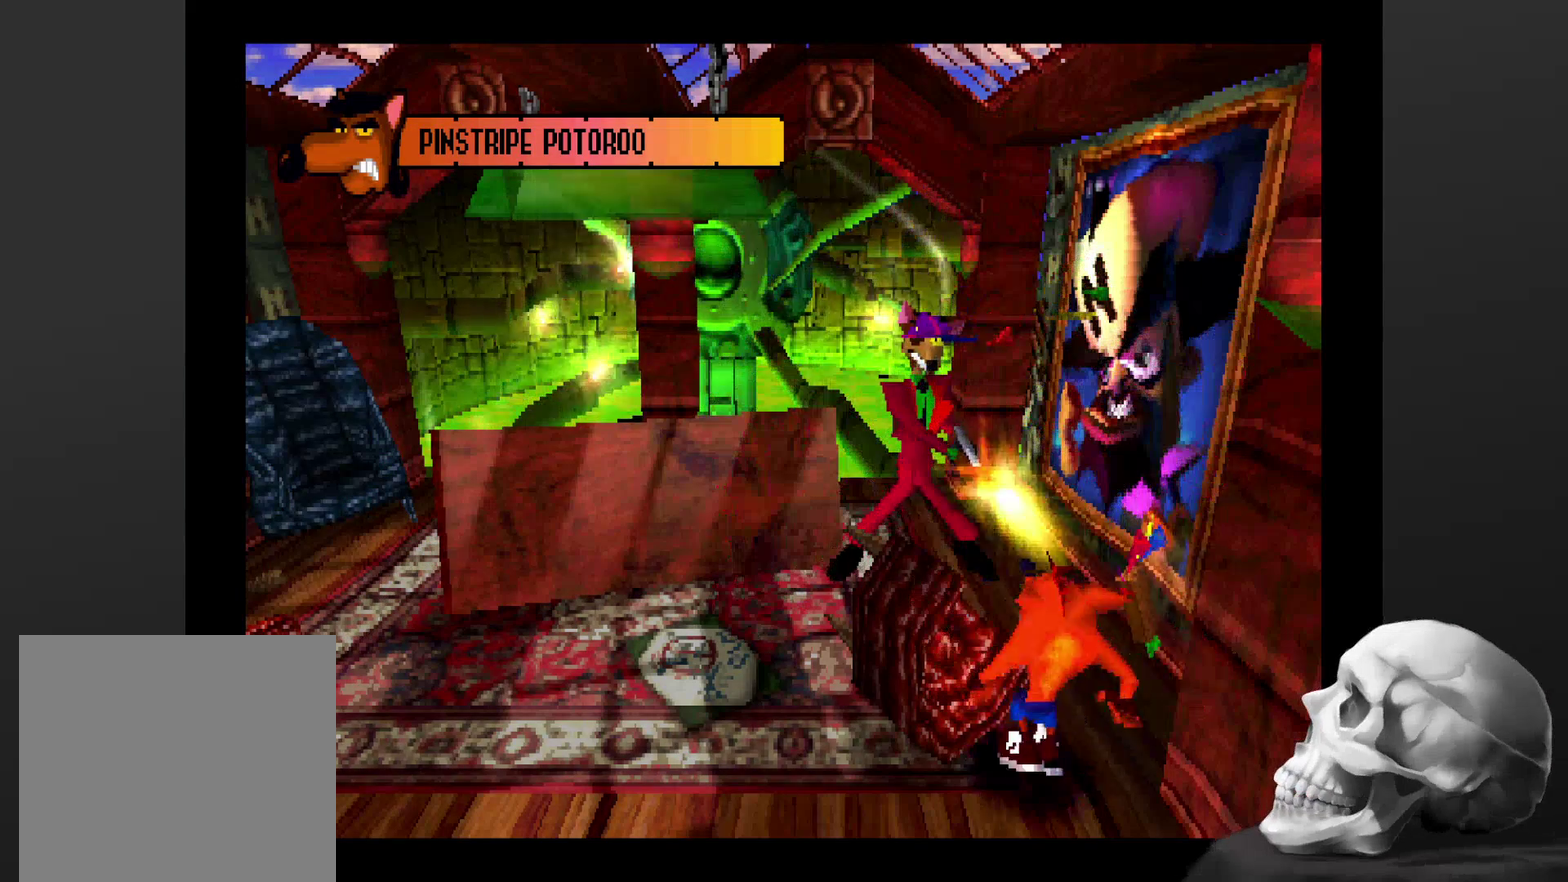
{"buttons": ["CROSS"], "left_stick": "up-right", "right_stick": "center", "events": [[167, "left_stick", "up-right"], [400, "CROSS", "down"]]}
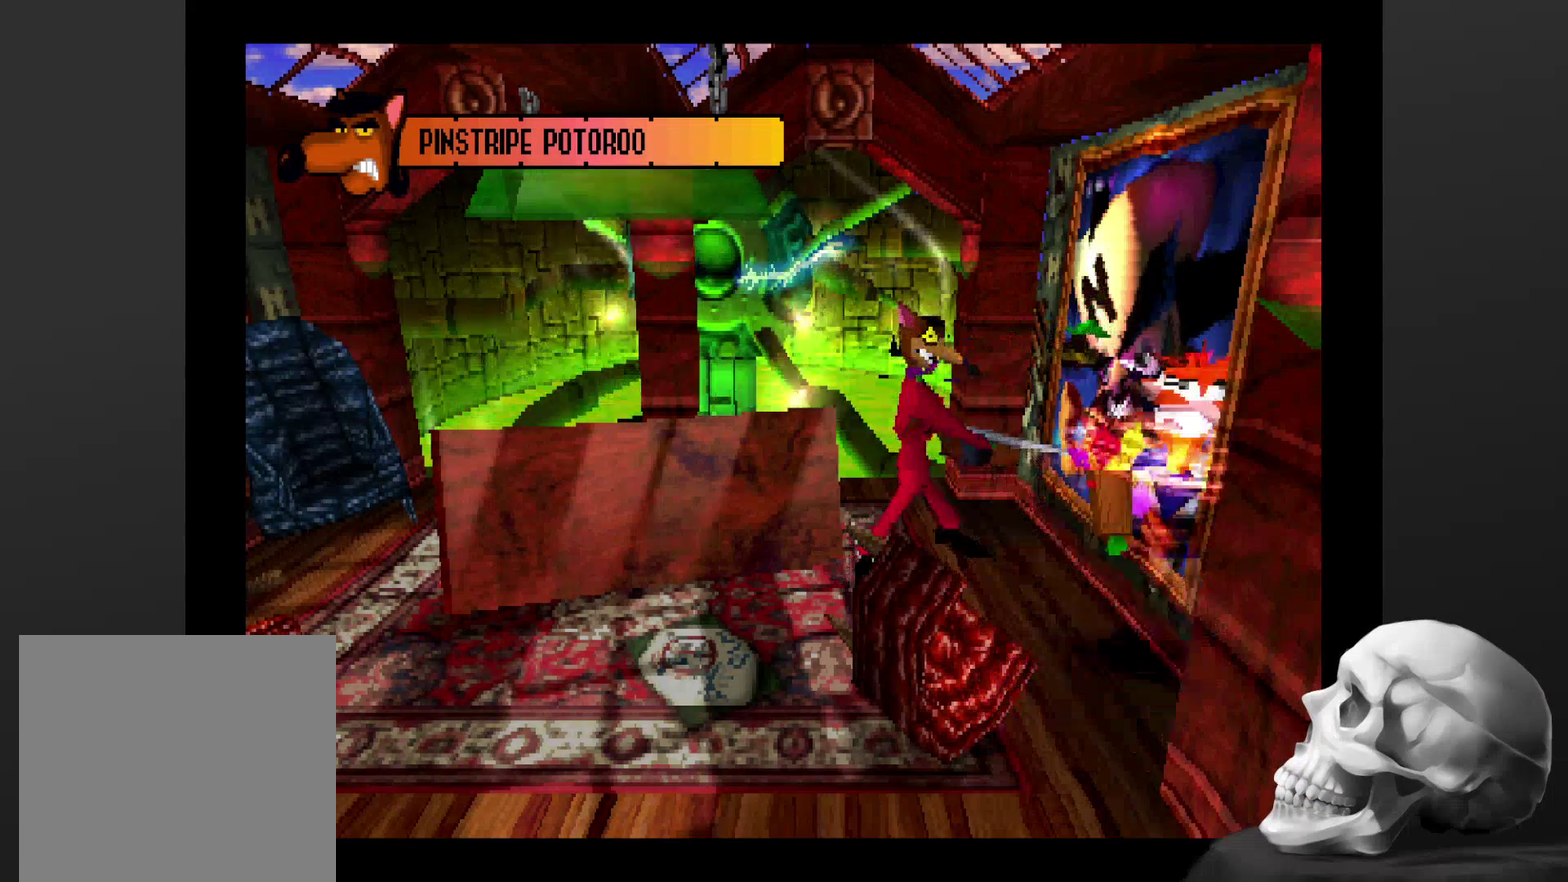
{"buttons": [], "left_stick": "up-left", "right_stick": "center", "events": [[100, "left_stick", "up"], [267, "left_stick", "up-left"], [400, "CROSS", "up"]]}
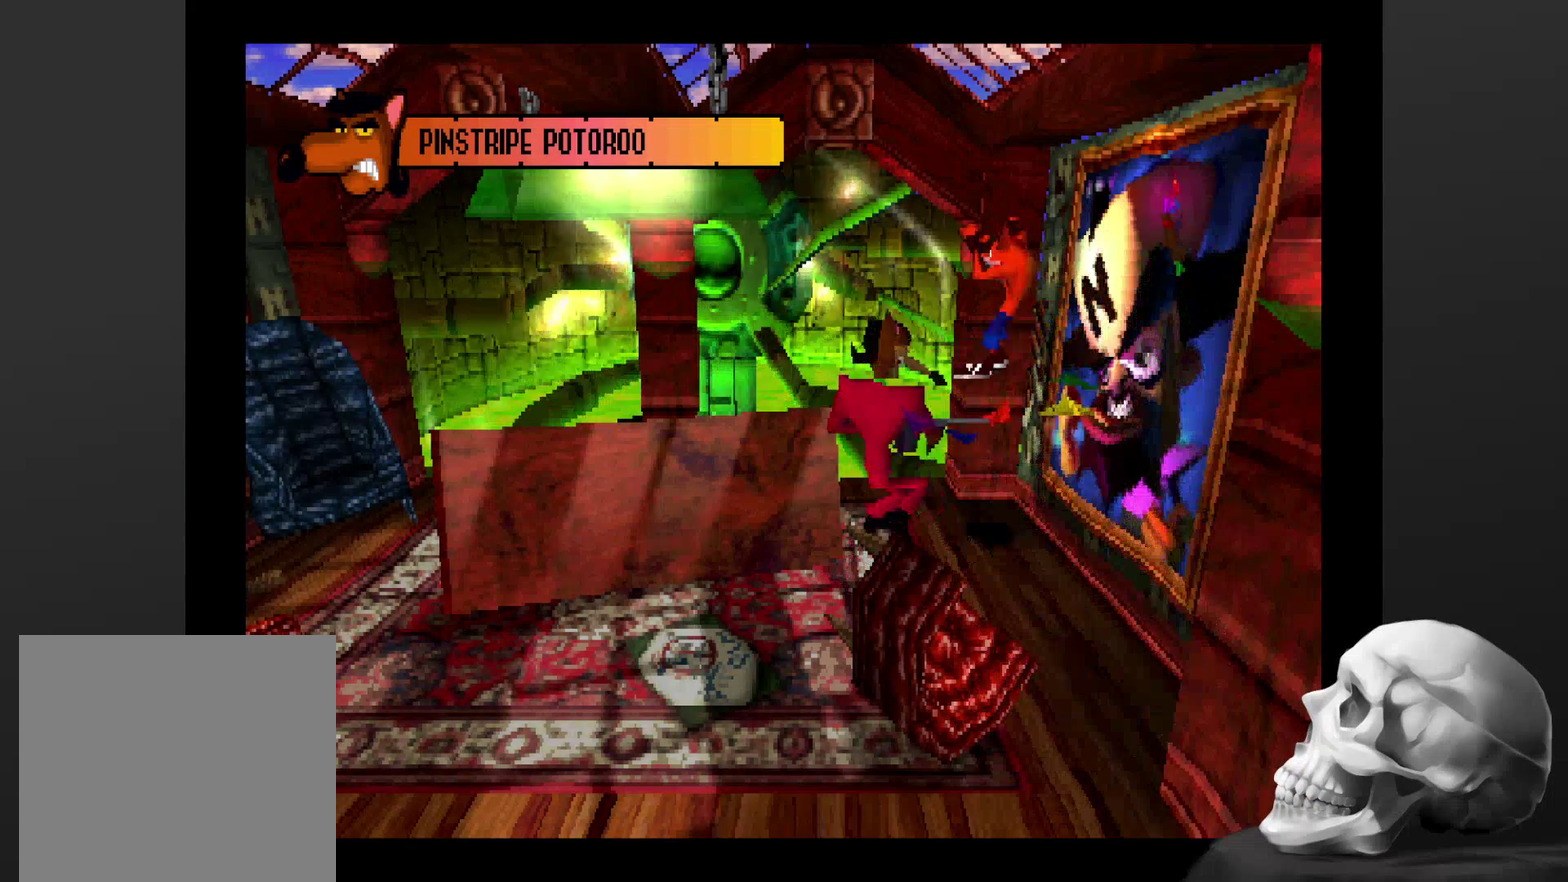
{"buttons": [], "left_stick": "left", "right_stick": "center"}
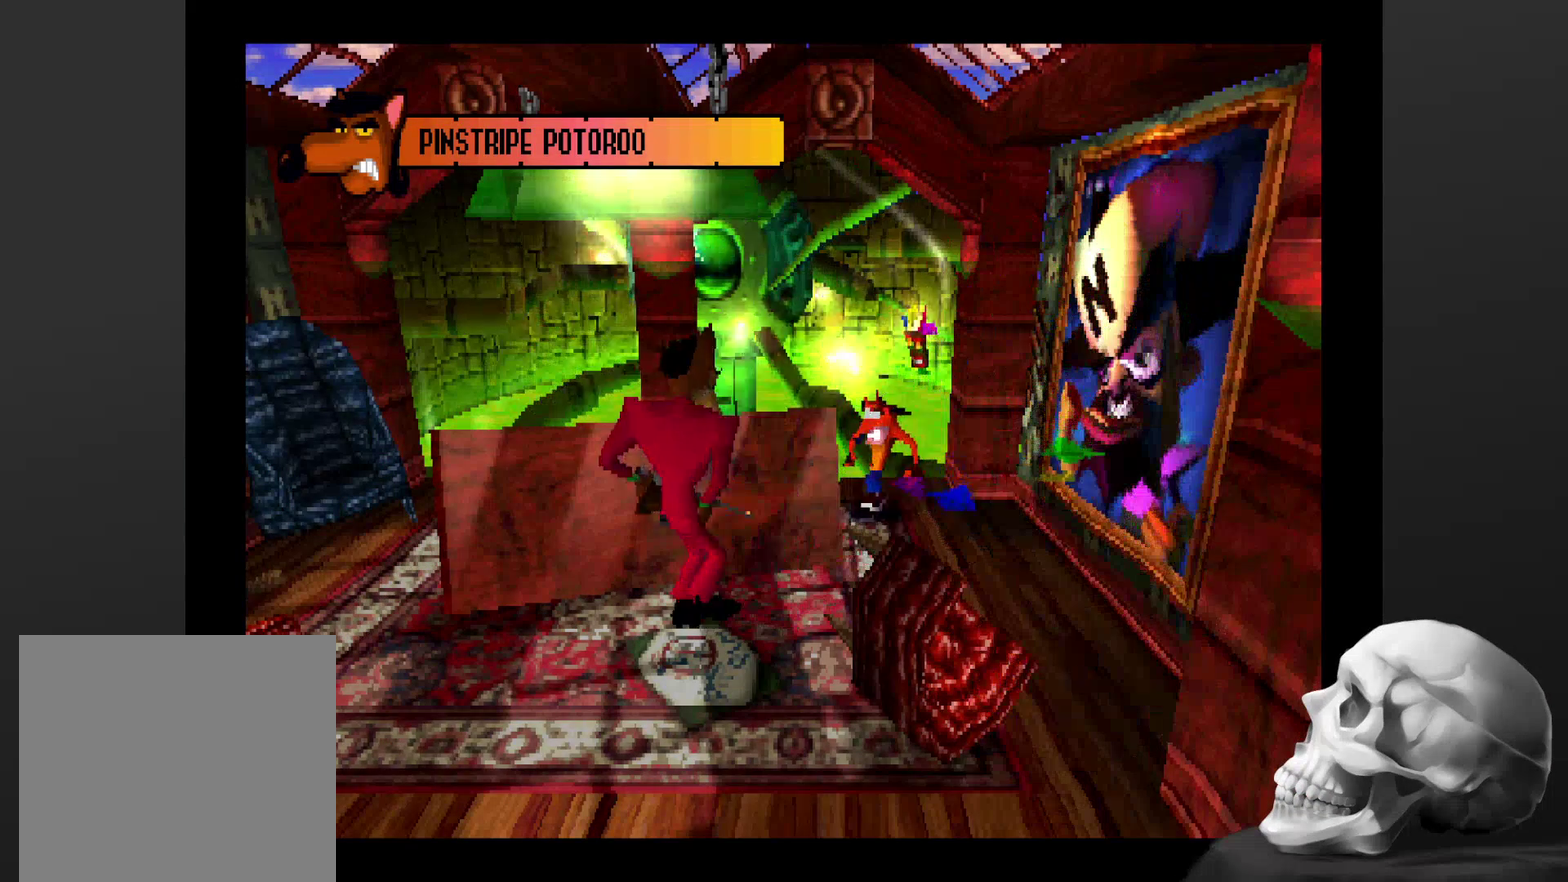
{"buttons": [], "left_stick": "down-right", "right_stick": "center", "events": [[134, "left_stick", "down-left"], [234, "left_stick", "down"], [334, "left_stick", "down-right"]]}
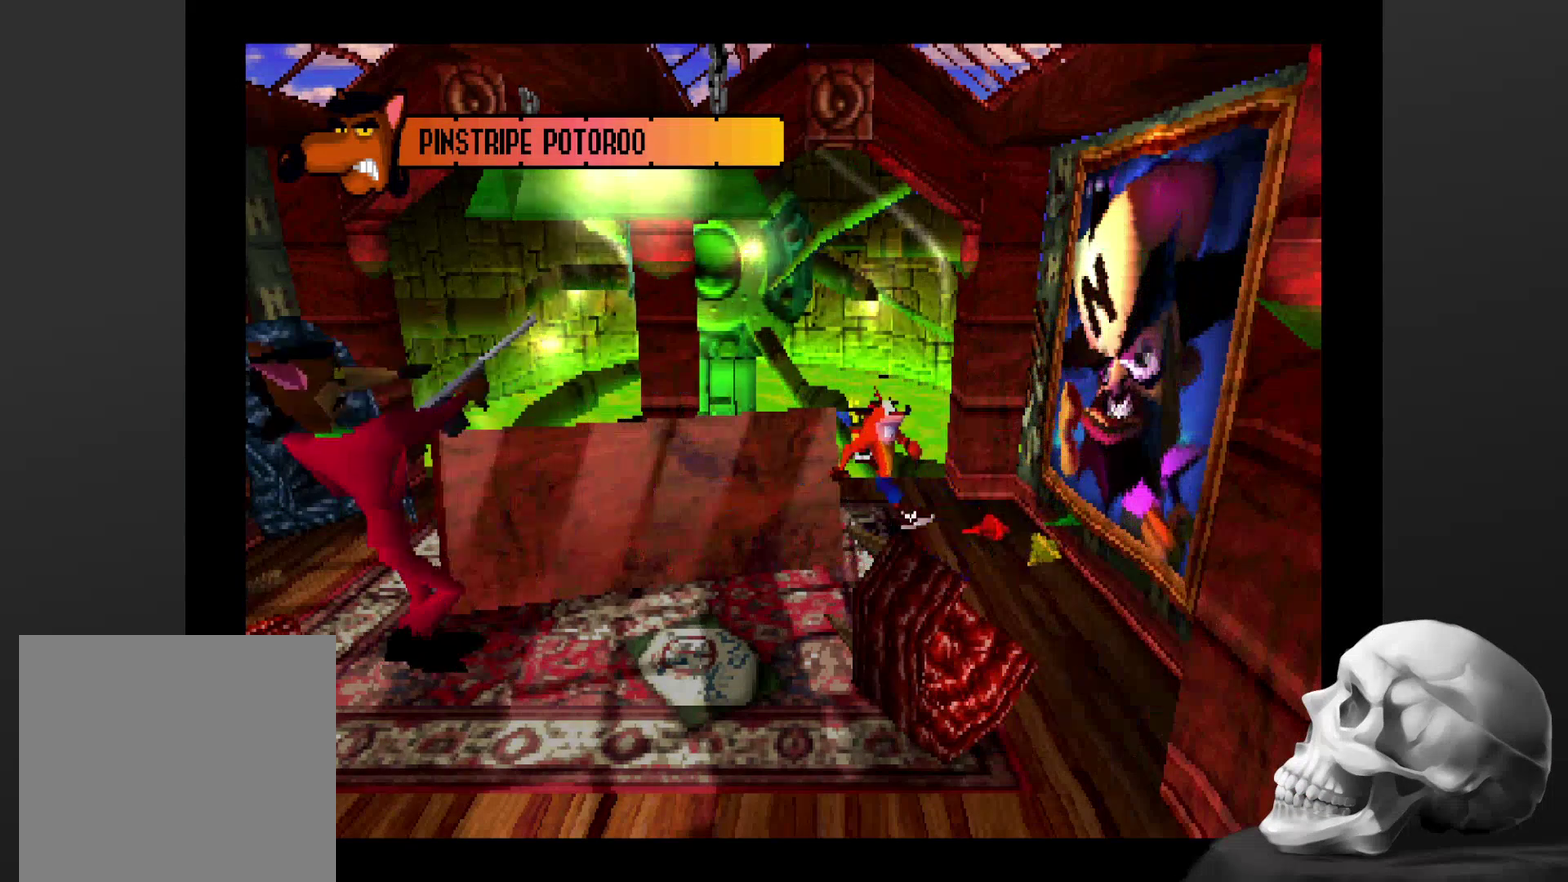
{"buttons": [], "left_stick": "down", "right_stick": "center", "events": [[200, "CROSS", "down"], [367, "left_stick", "down"], [434, "CROSS", "up"]]}
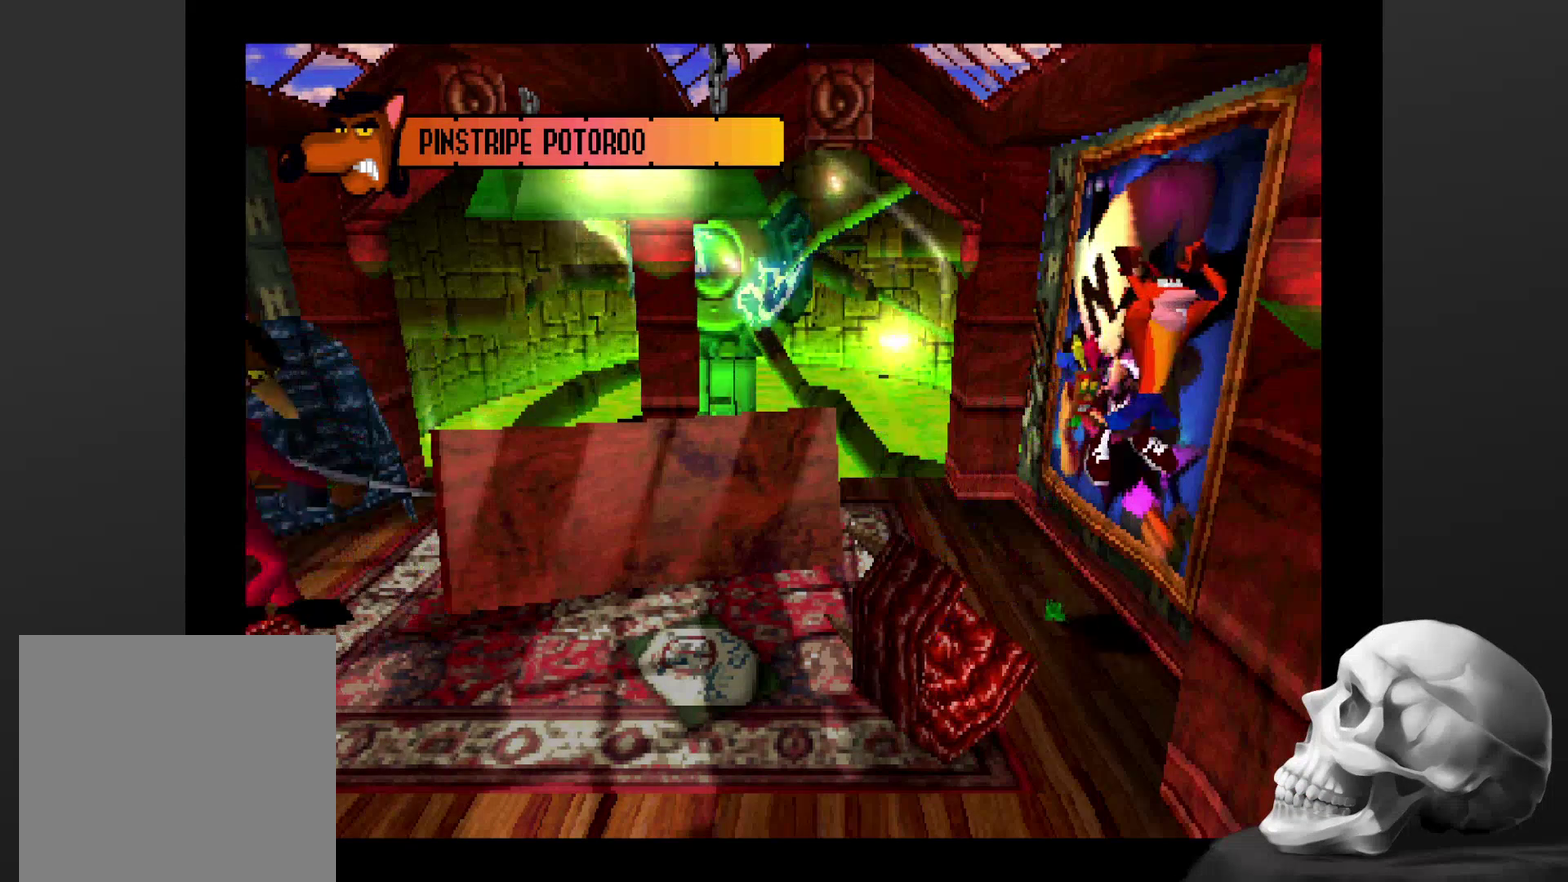
{"buttons": [], "left_stick": "left", "right_stick": "center", "events": [[267, "left_stick", "down-left"], [434, "left_stick", "left"]]}
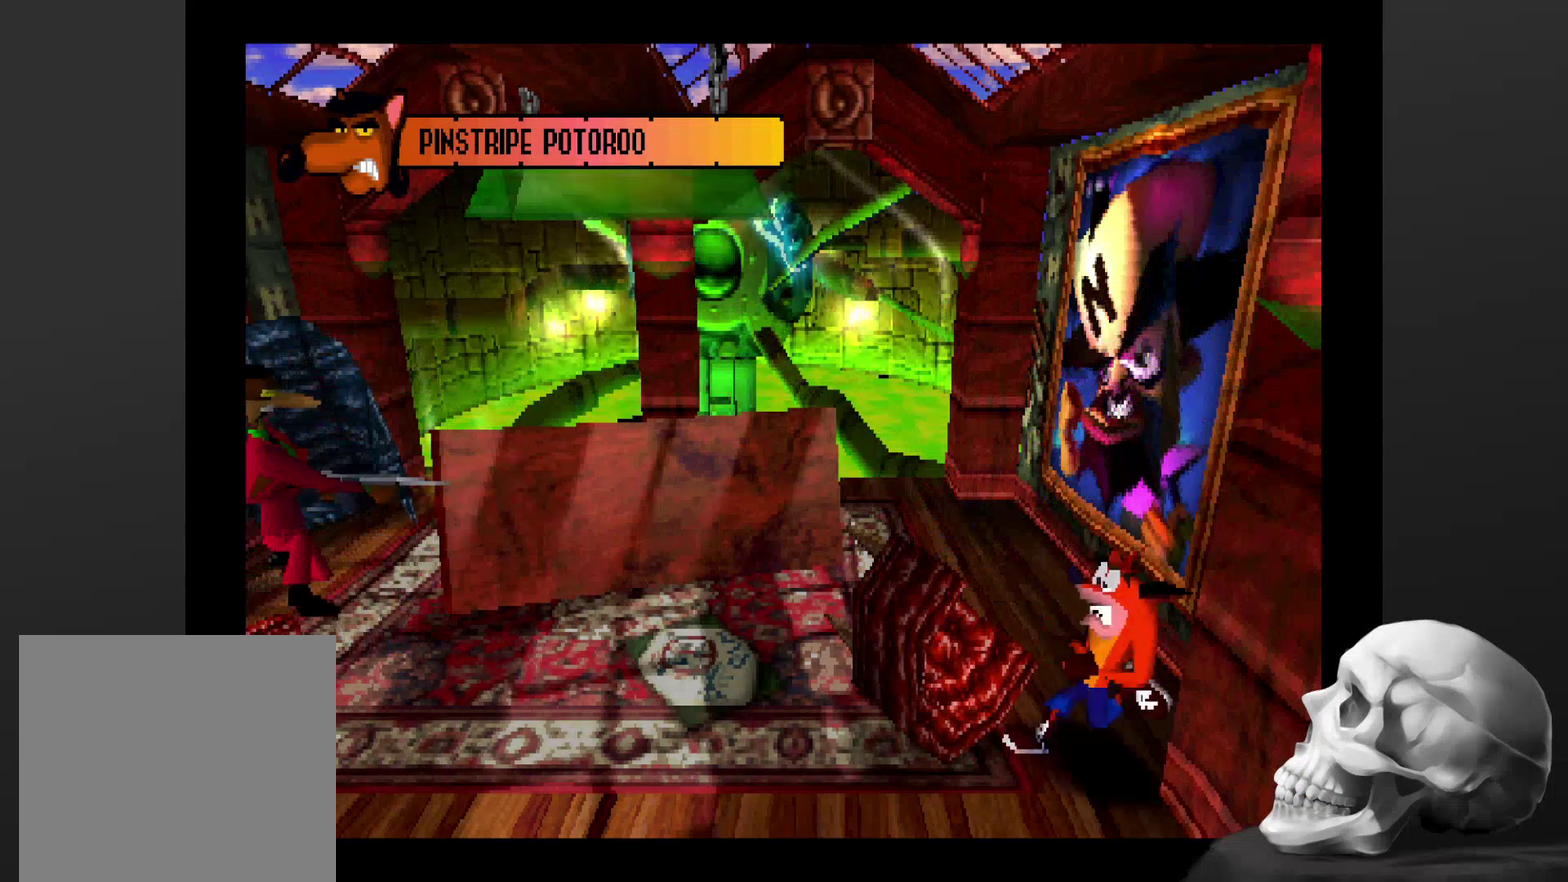
{"buttons": [], "left_stick": "center", "right_stick": "center", "events": [[67, "left_stick", "center"]]}
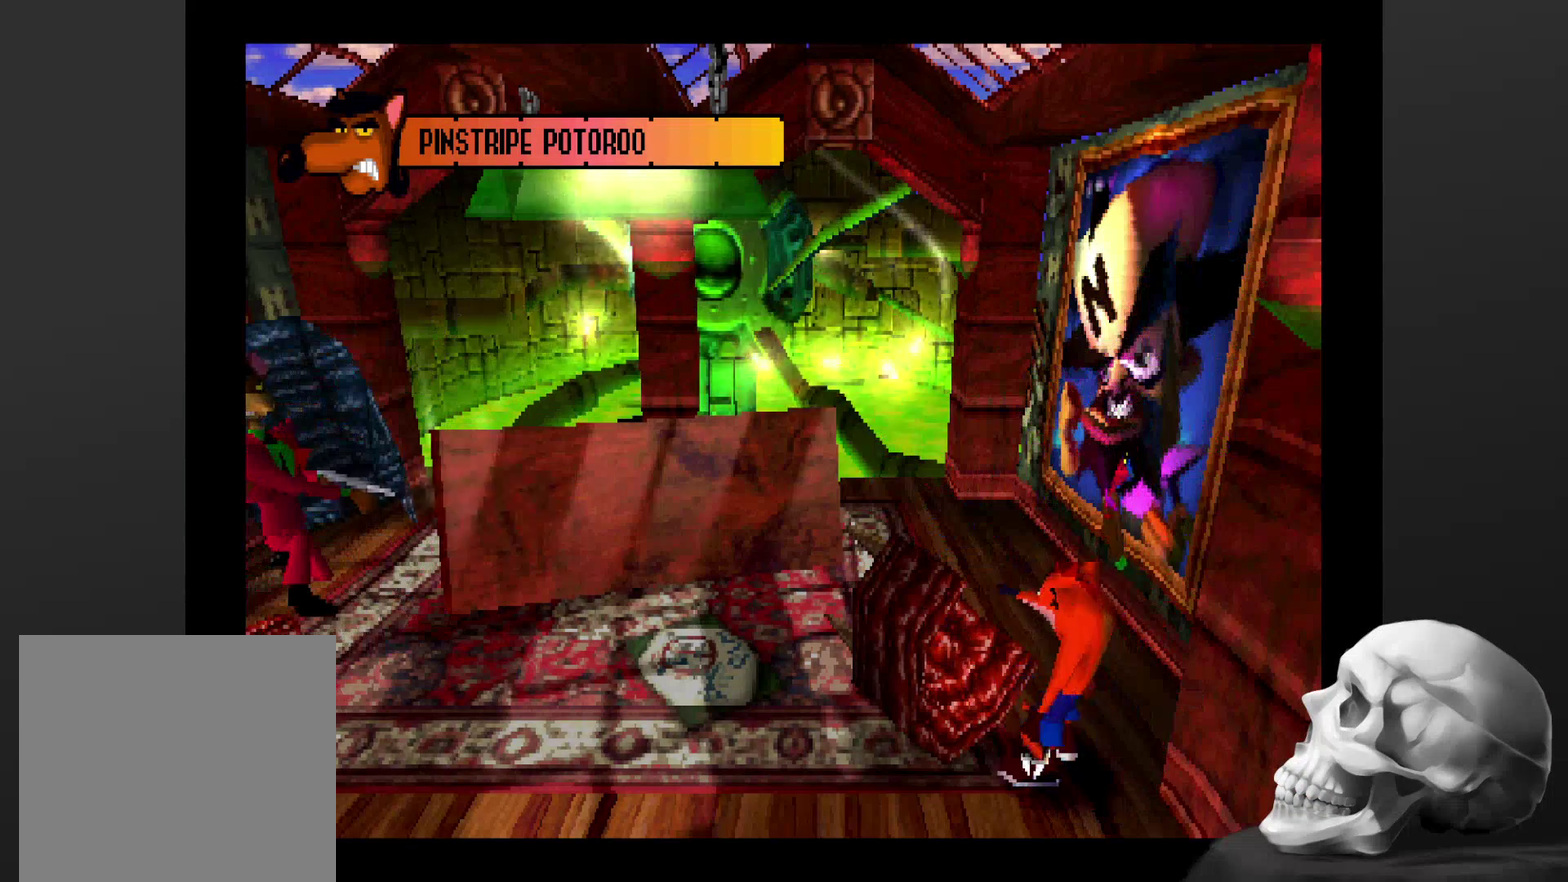
{"buttons": [], "left_stick": "center", "right_stick": "center", "events": []}
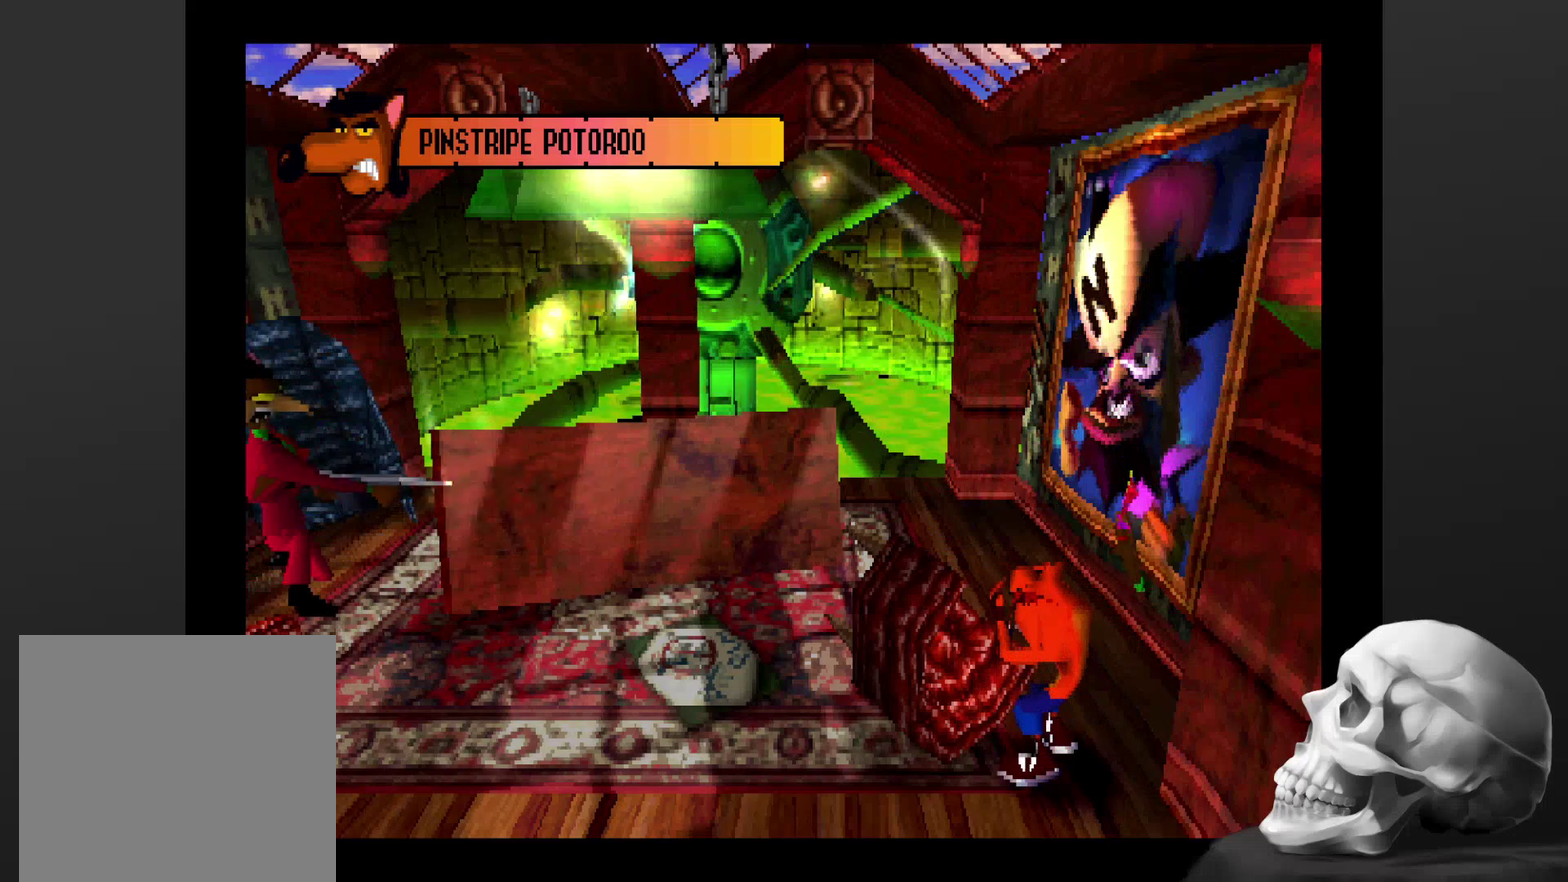
{"buttons": [], "left_stick": "center", "right_stick": "center", "events": []}
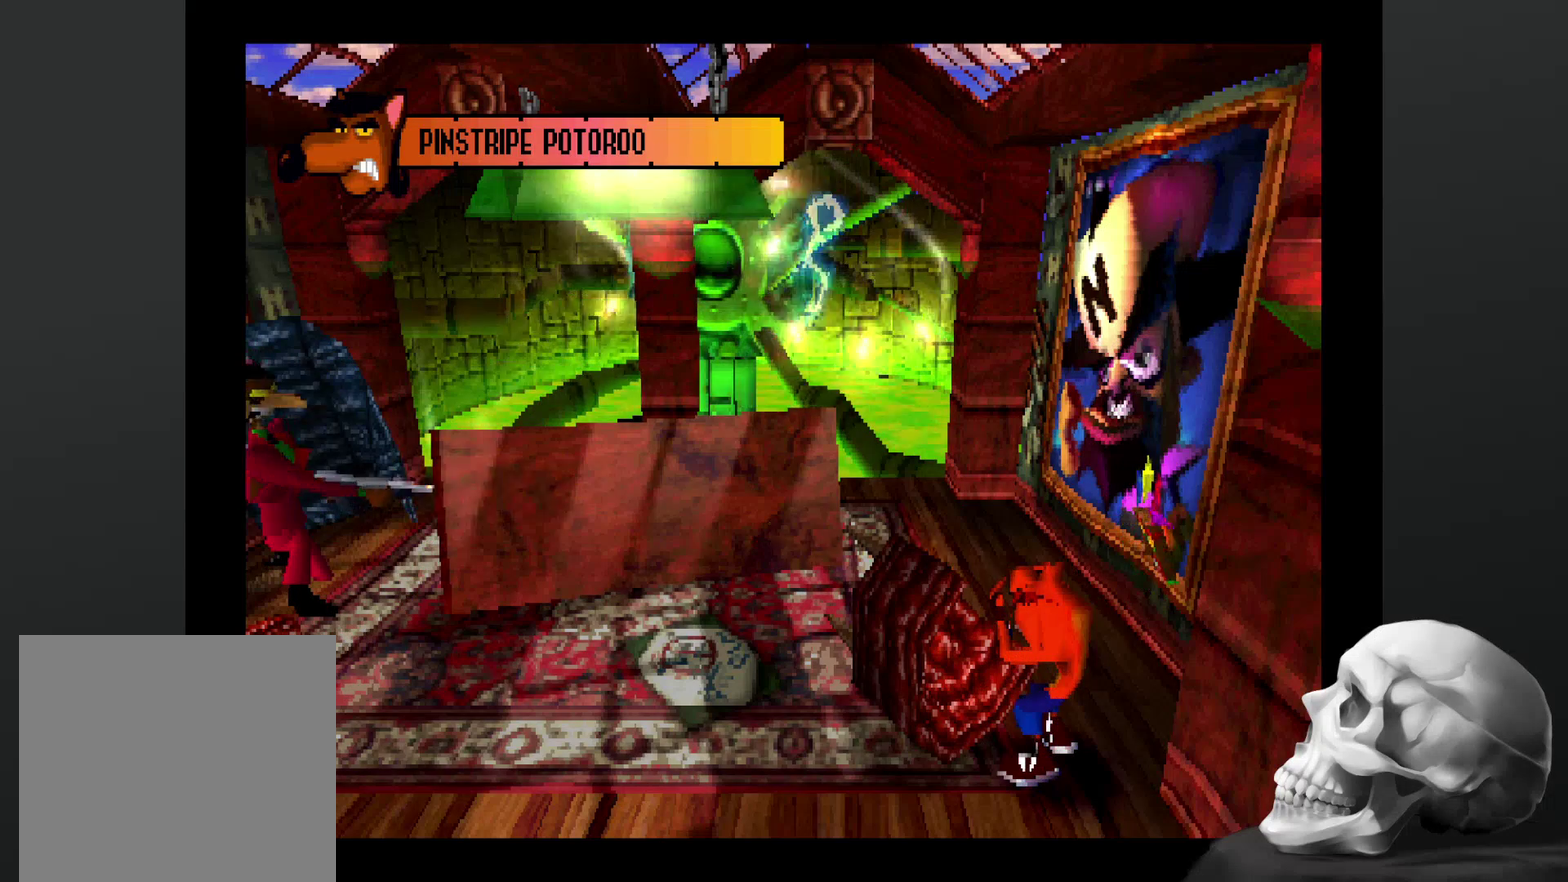
{"buttons": [], "left_stick": "center", "right_stick": "center", "events": [[200, "left_stick", "down"], [300, "left_stick", "down-left"], [367, "left_stick", "center"]]}
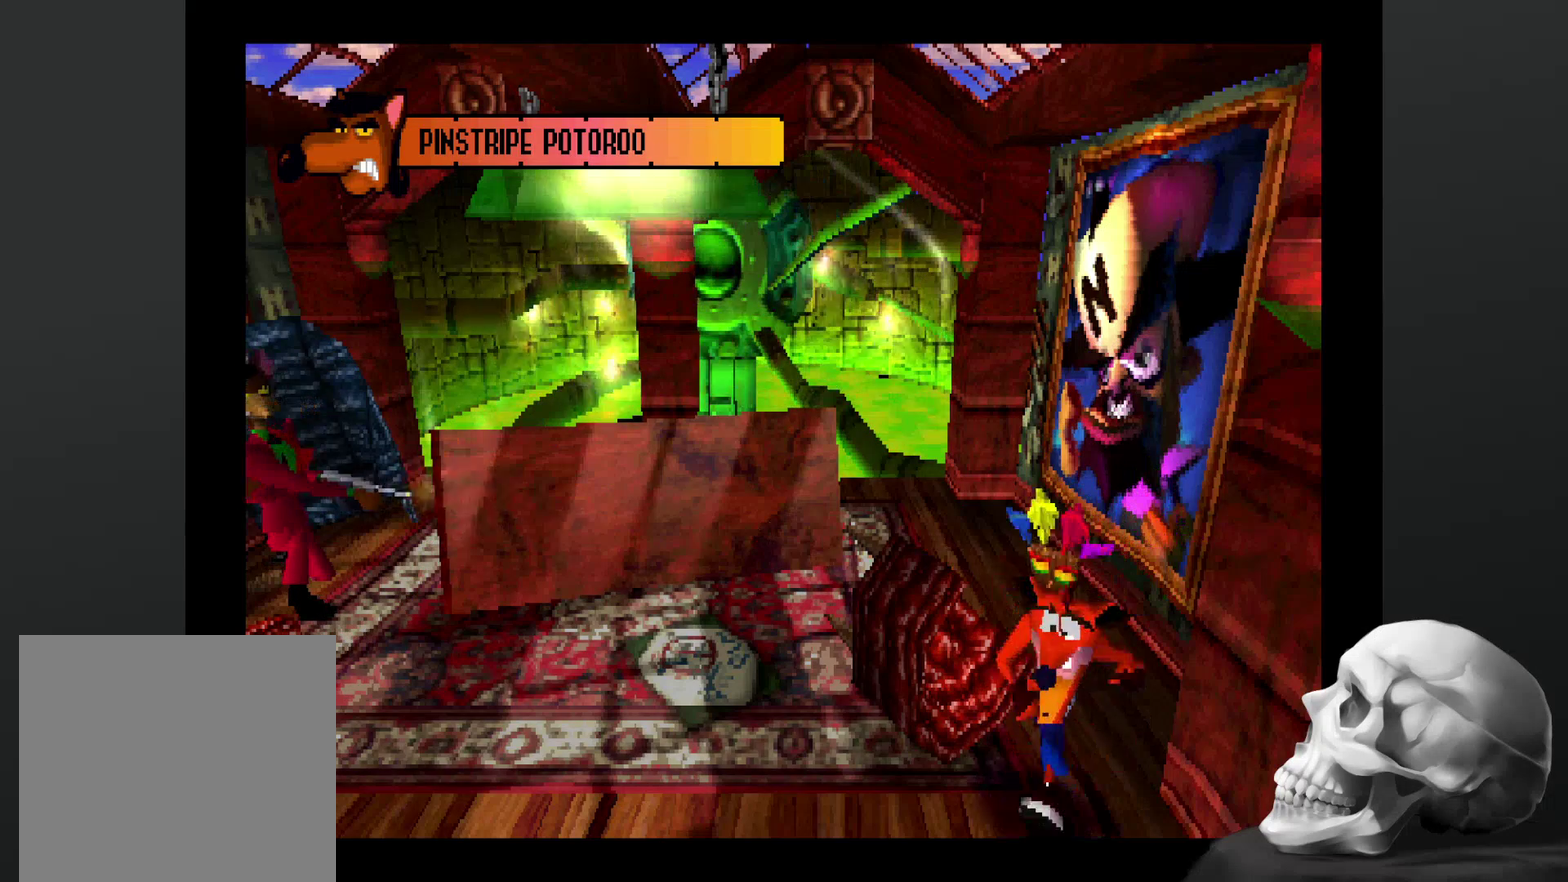
{"buttons": [], "left_stick": "up", "right_stick": "center", "events": [[434, "left_stick", "up"]]}
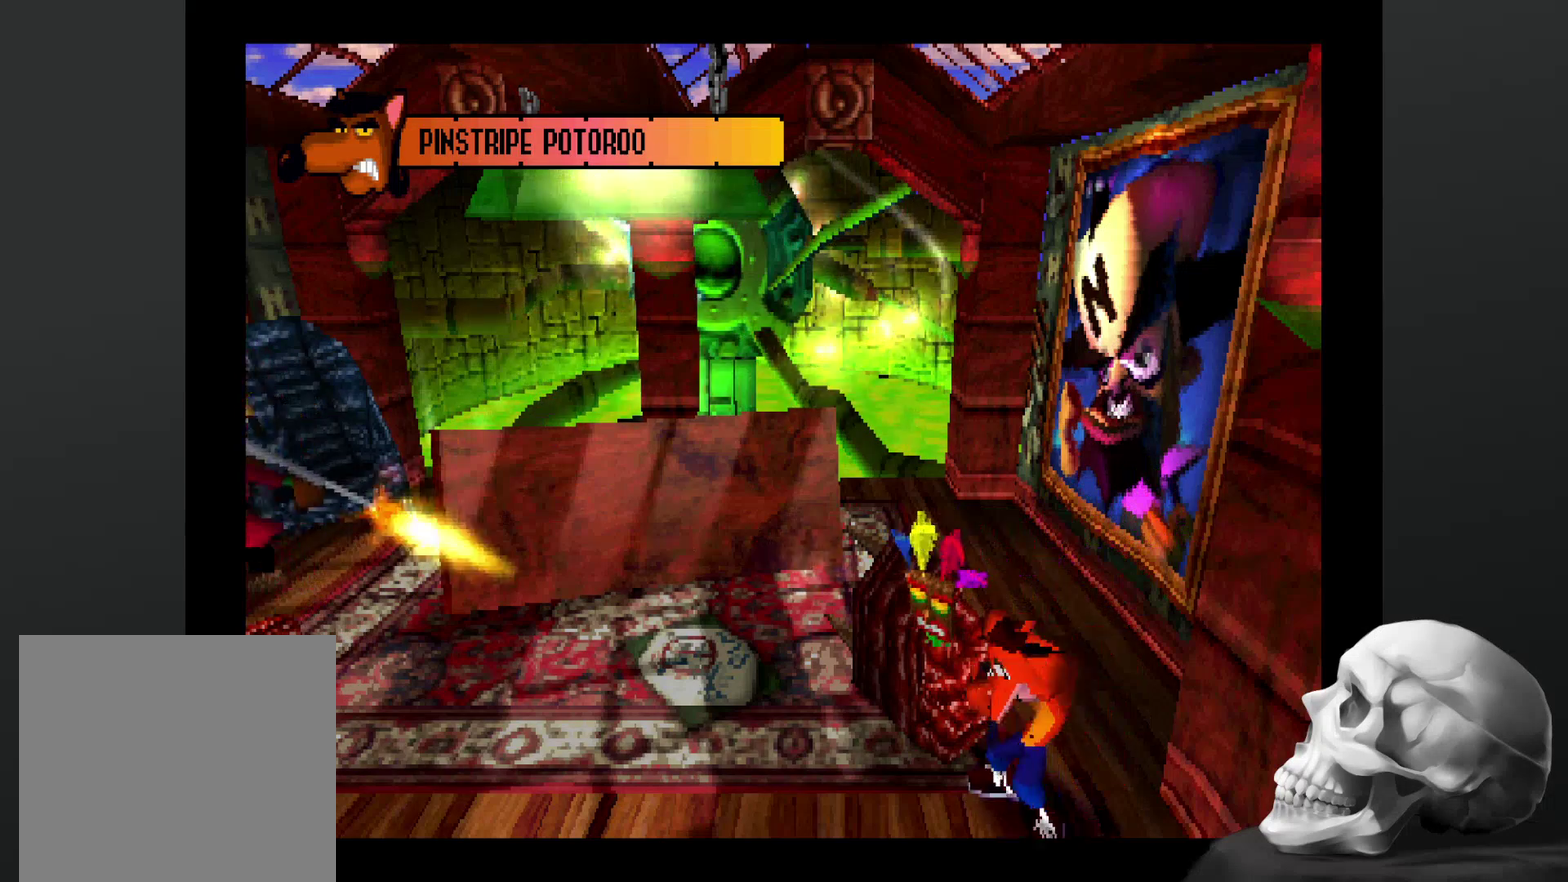
{"buttons": [], "left_stick": "center", "right_stick": "center", "events": [[67, "left_stick", "center"]]}
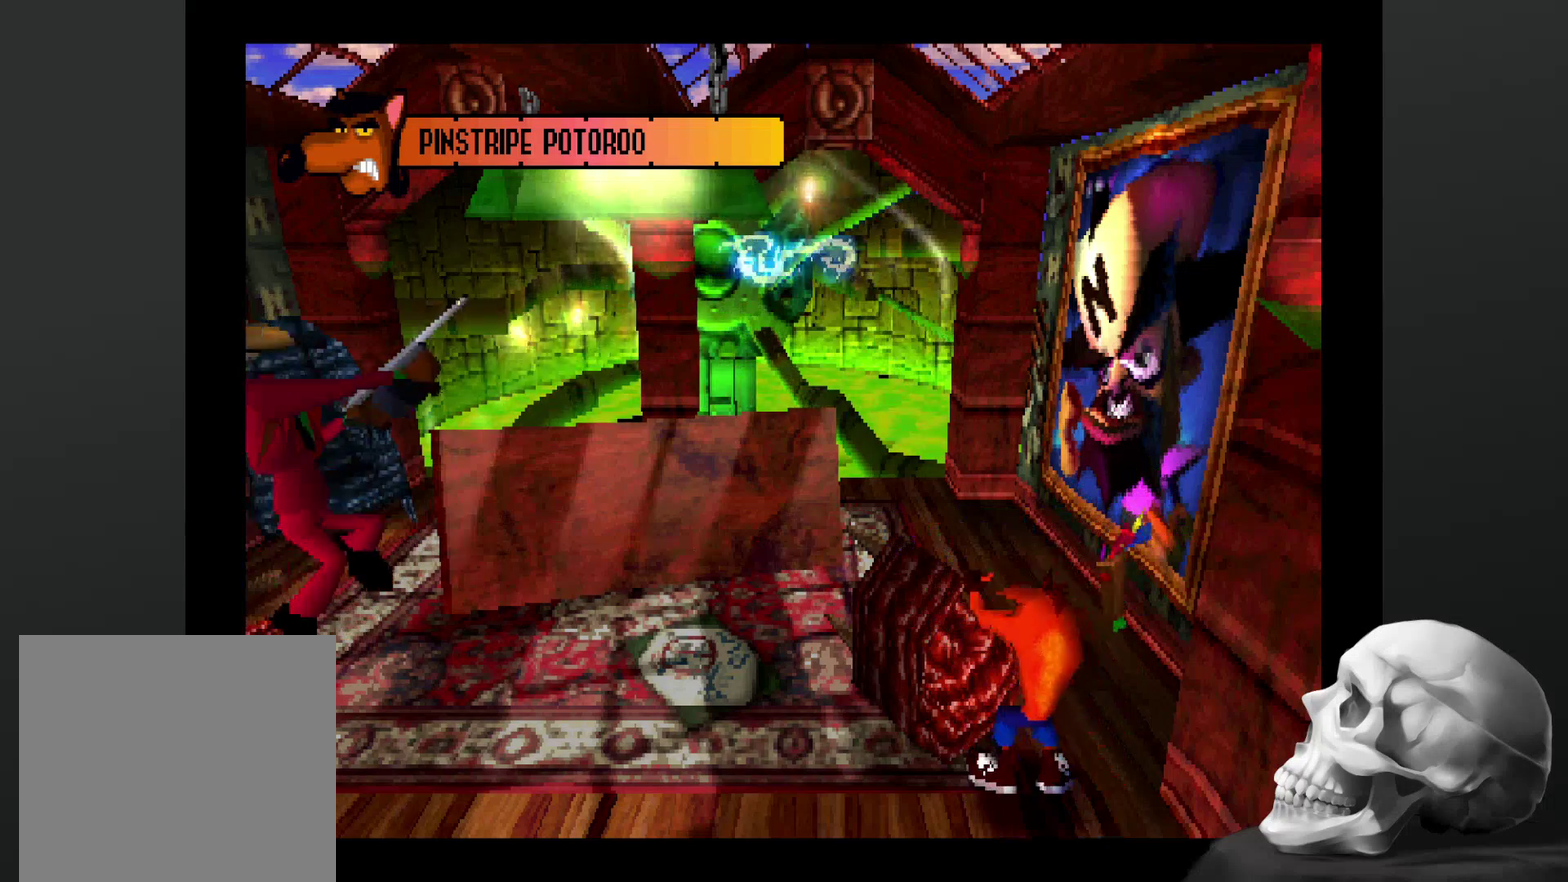
{"buttons": [], "left_stick": "up-right", "right_stick": "center", "events": [[400, "left_stick", "right"], [467, "left_stick", "up-right"]]}
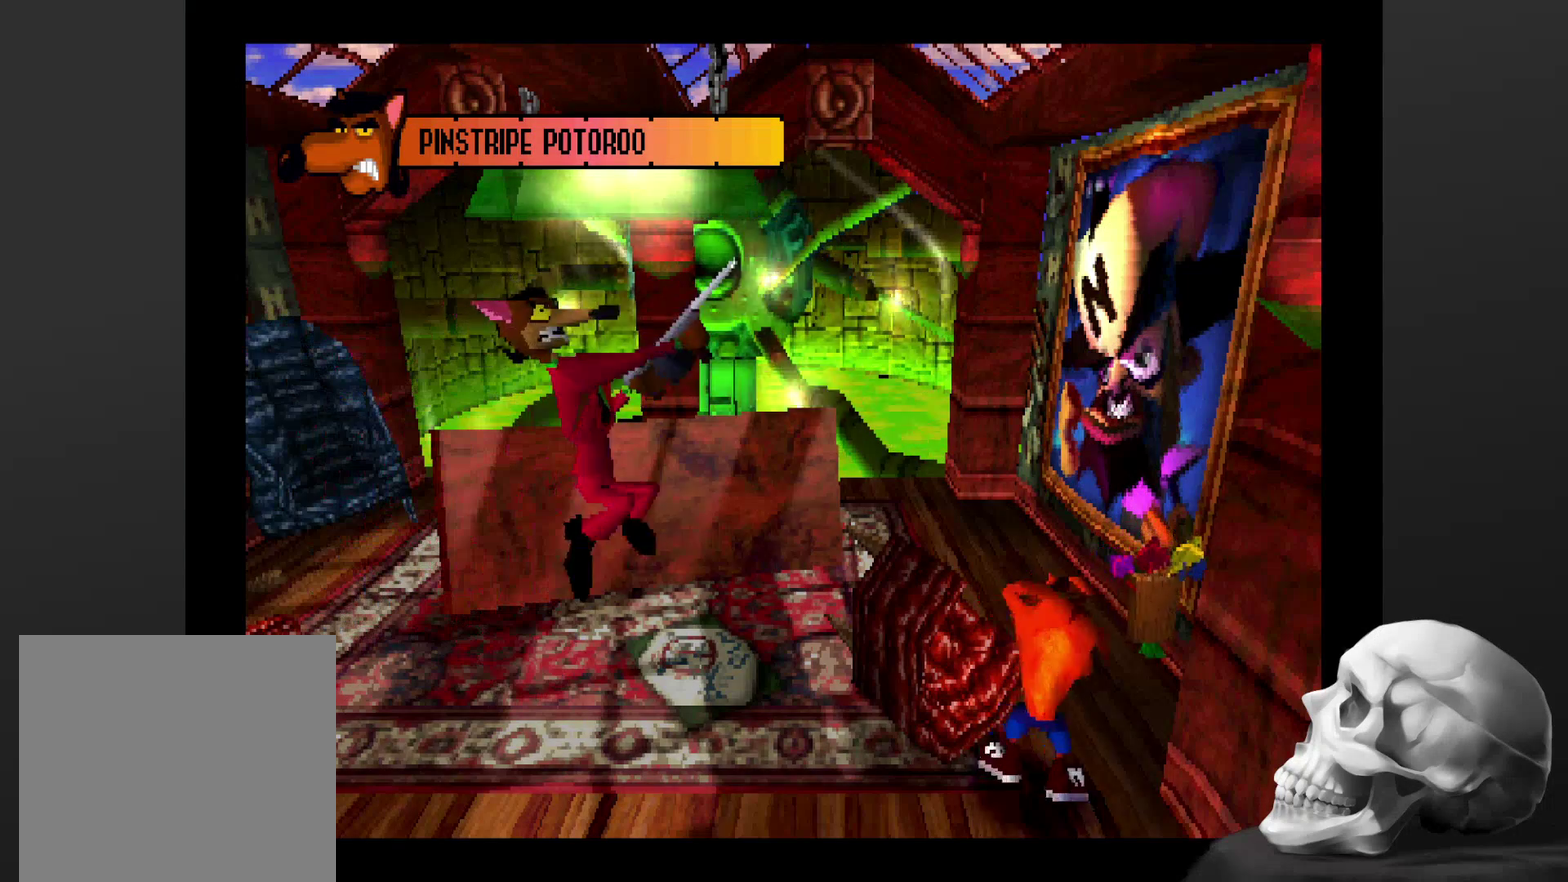
{"buttons": ["CROSS"], "left_stick": "up-left", "right_stick": "center", "events": [[134, "left_stick", "up"], [234, "CROSS", "down"], [400, "left_stick", "up-left"]]}
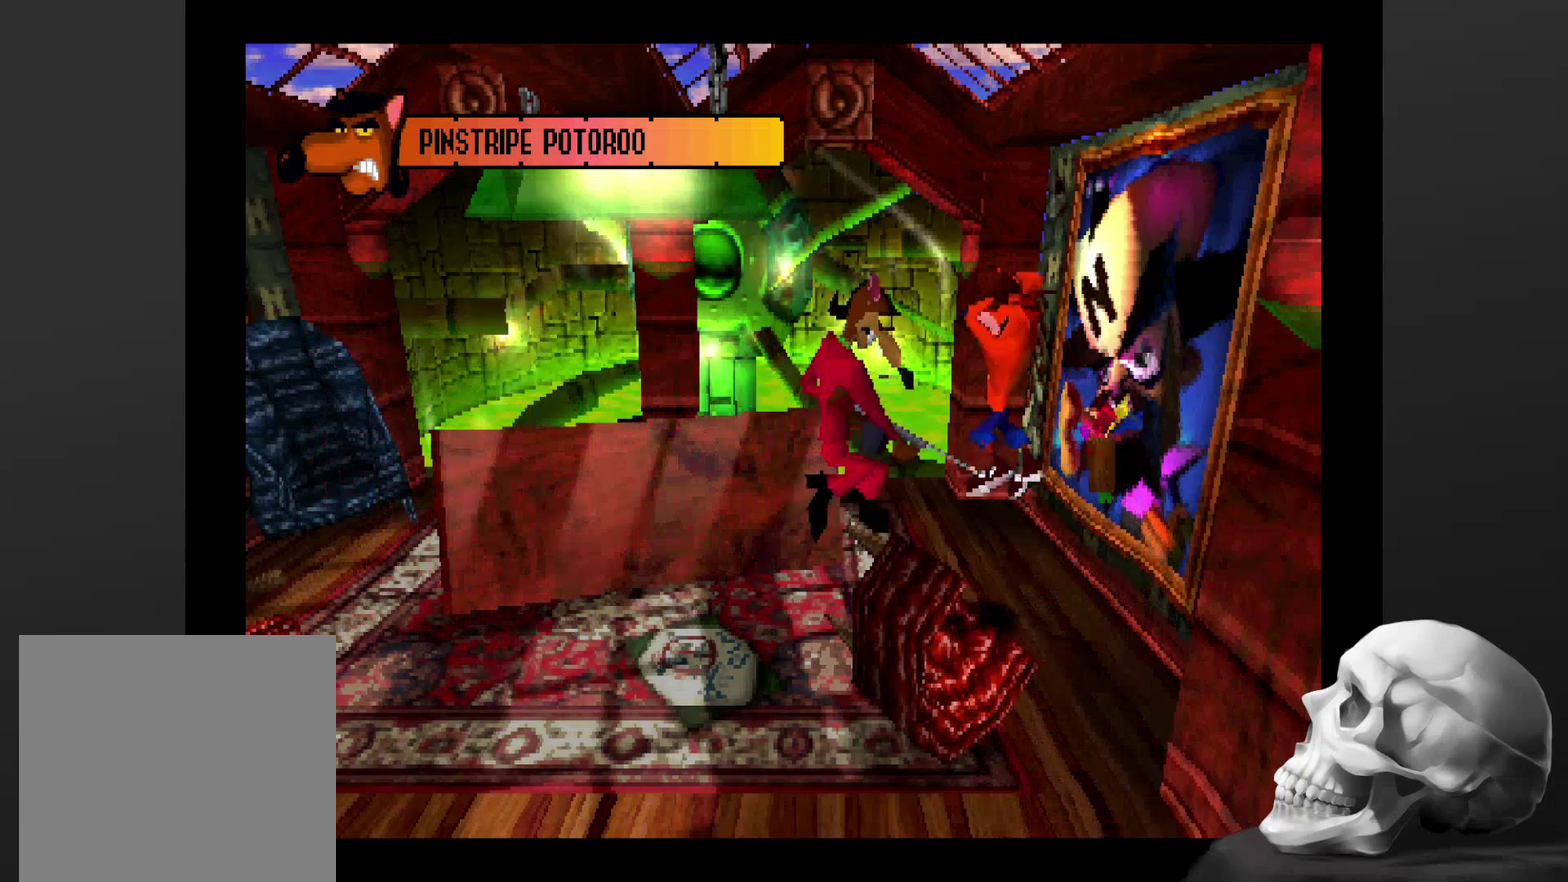
{"buttons": [], "left_stick": "up-right", "right_stick": "center", "events": [[234, "left_stick", "up"], [334, "CROSS", "up"], [334, "left_stick", "up-right"]]}
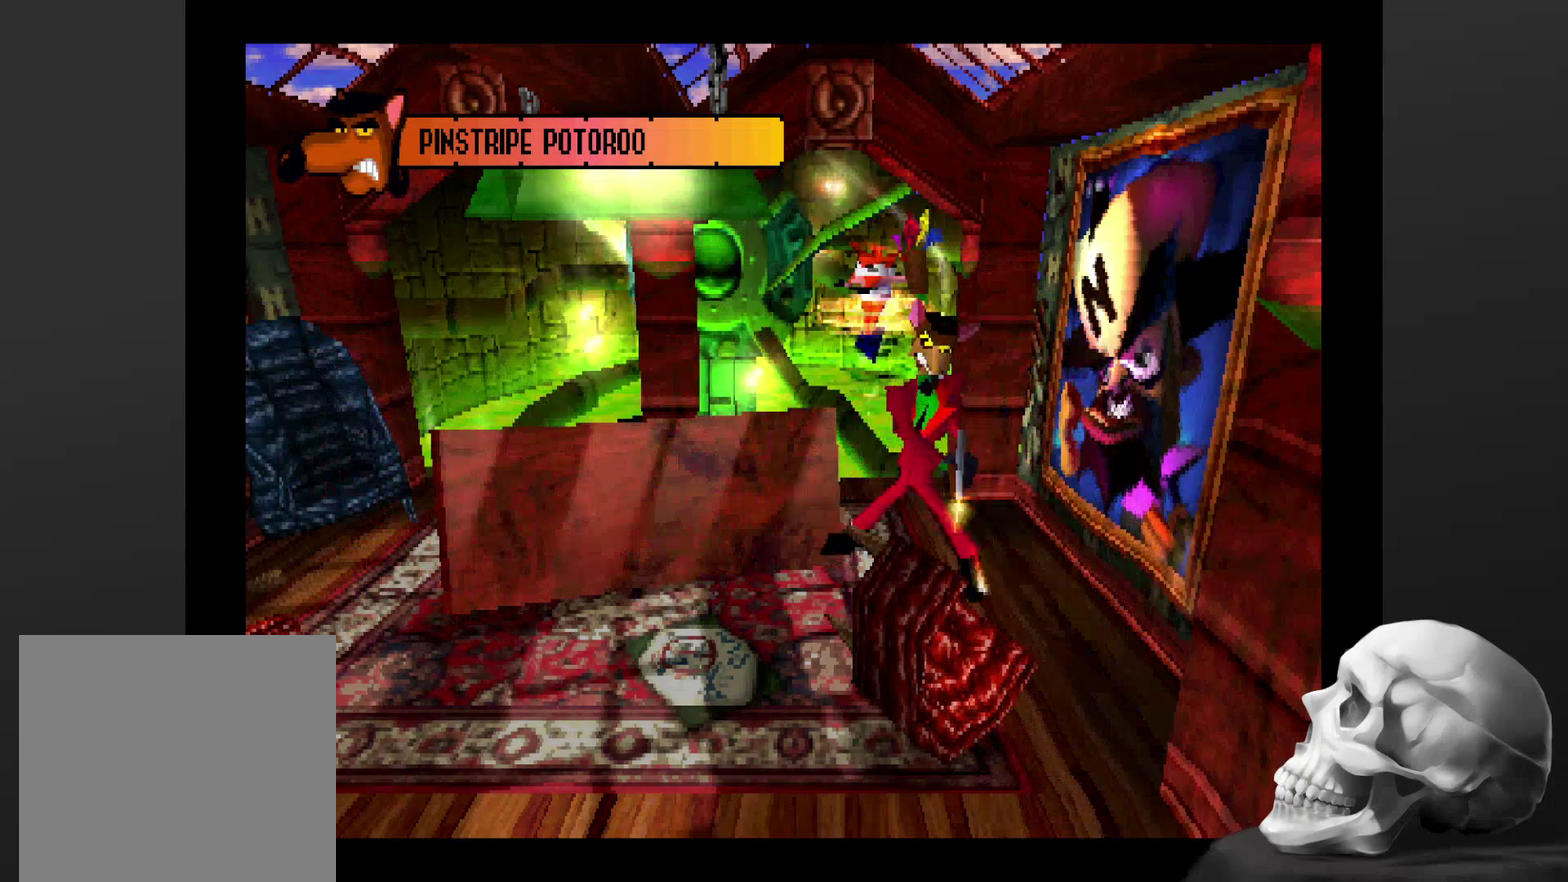
{"buttons": [], "left_stick": "down", "right_stick": "center"}
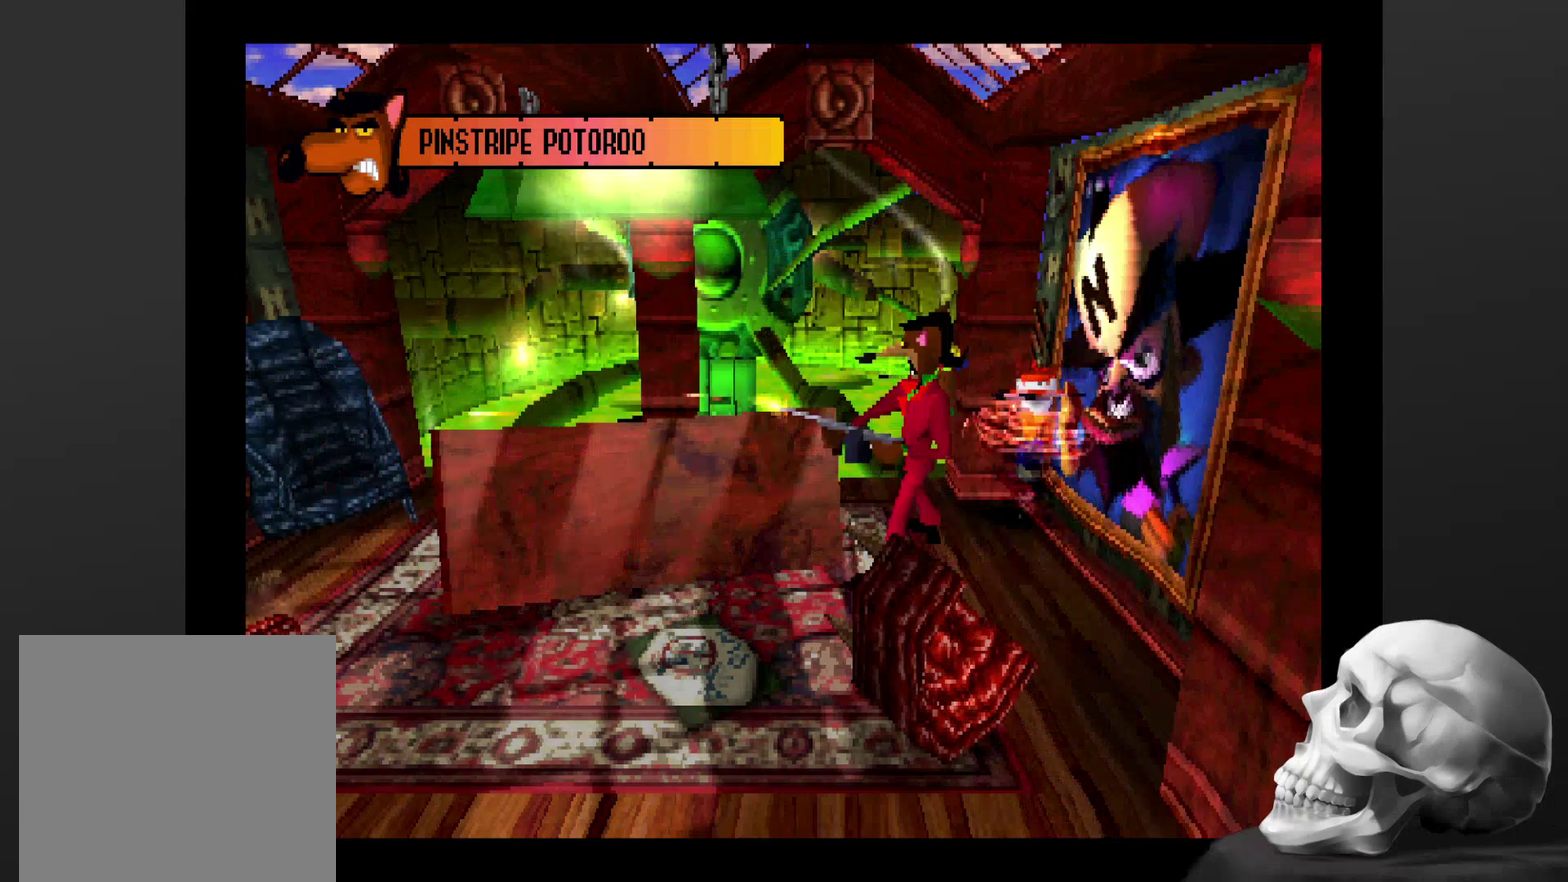
{"buttons": [], "left_stick": "up-left", "right_stick": "center", "events": [[167, "left_stick", "down-left"], [367, "left_stick", "left"], [434, "left_stick", "up-left"]]}
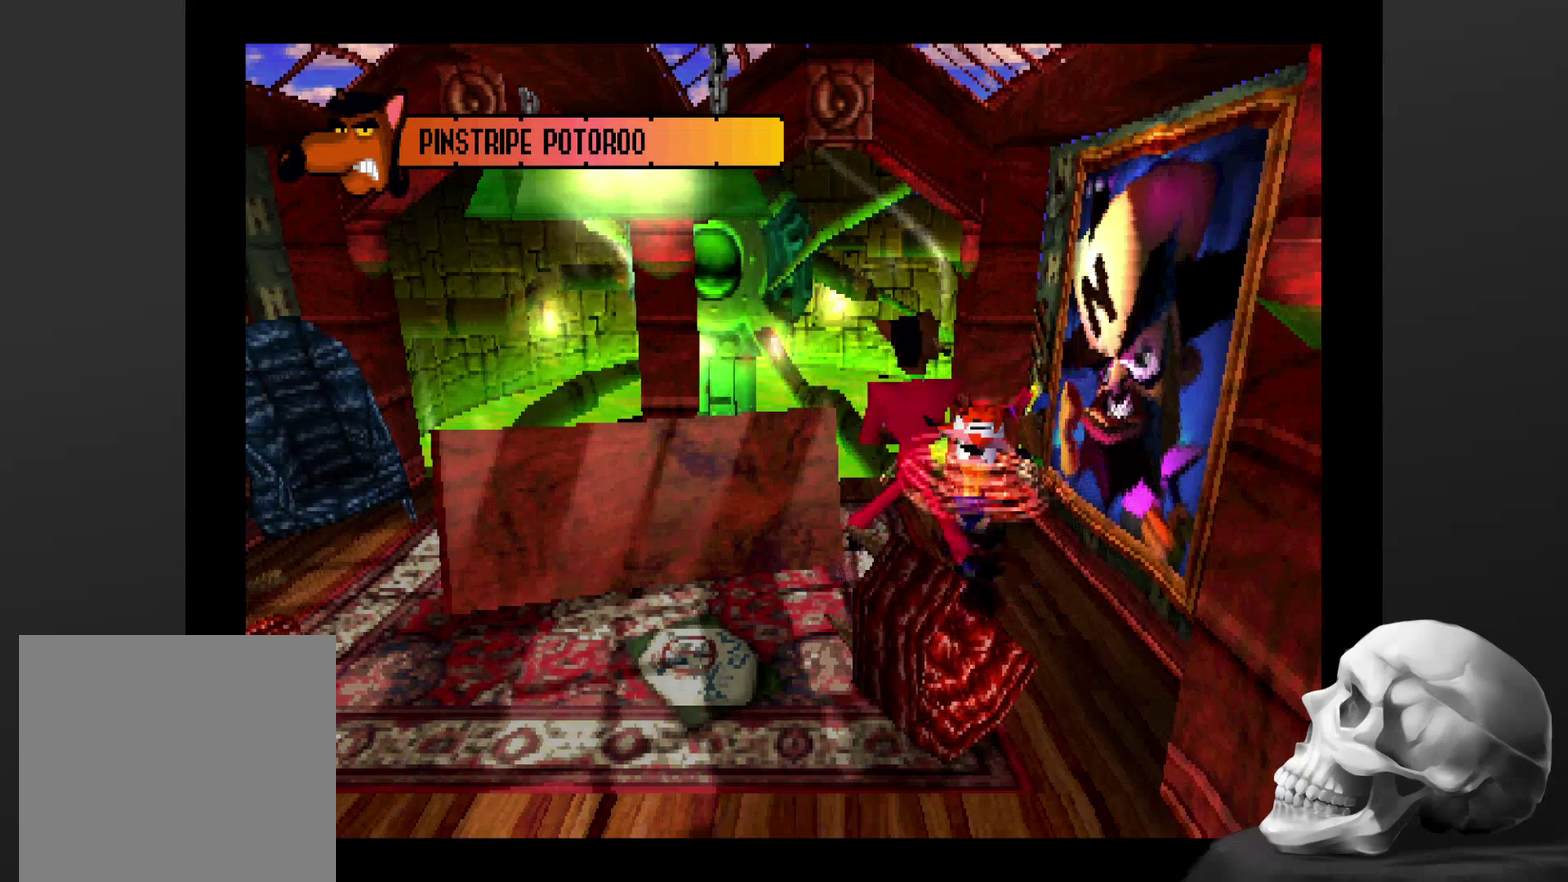
{"buttons": [], "left_stick": "down-right", "right_stick": "center", "events": [[67, "left_stick", "up"], [467, "left_stick", "down-right"]]}
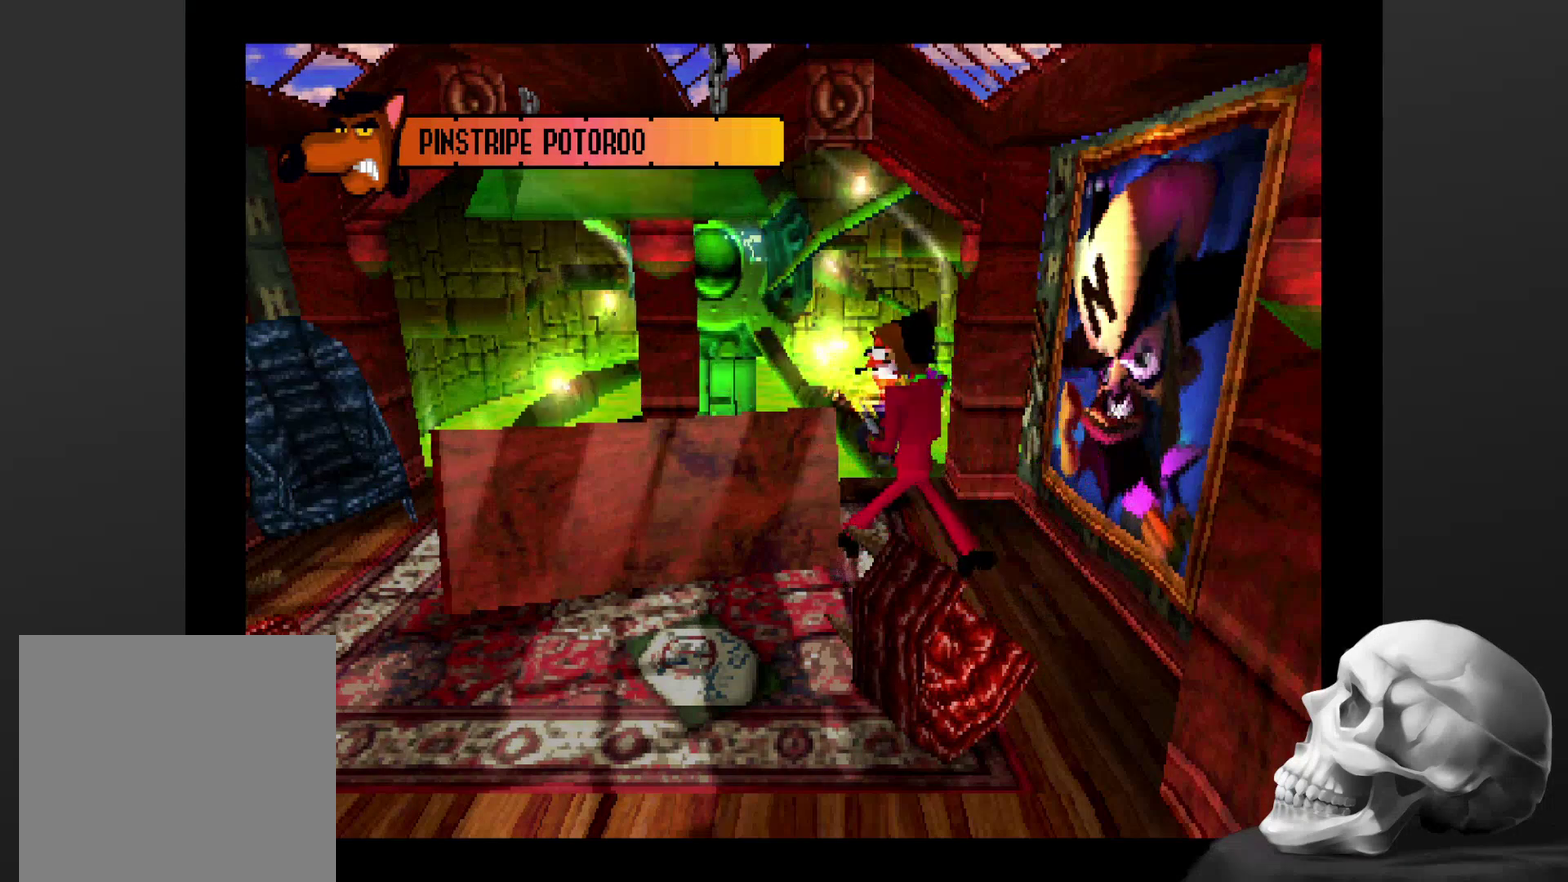
{"buttons": [], "left_stick": "down", "right_stick": "center", "events": [[100, "left_stick", "down"]]}
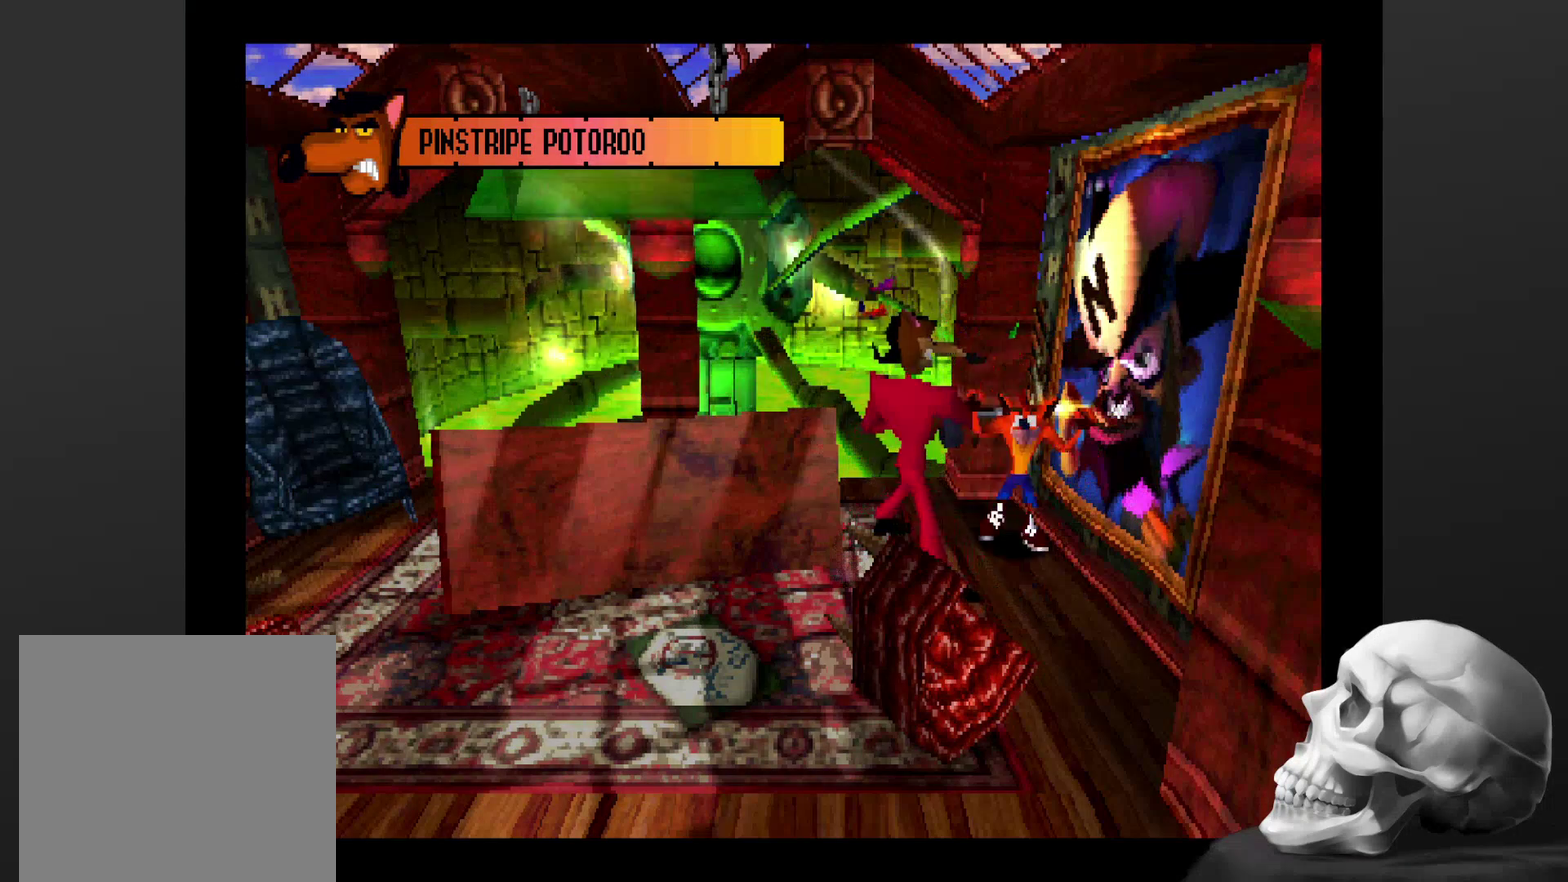
{"buttons": [], "left_stick": "up-right", "right_stick": "center", "events": [[67, "left_stick", "down-left"], [300, "left_stick", "left"], [367, "left_stick", "up-left"], [434, "left_stick", "up"], [500, "left_stick", "up-right"]]}
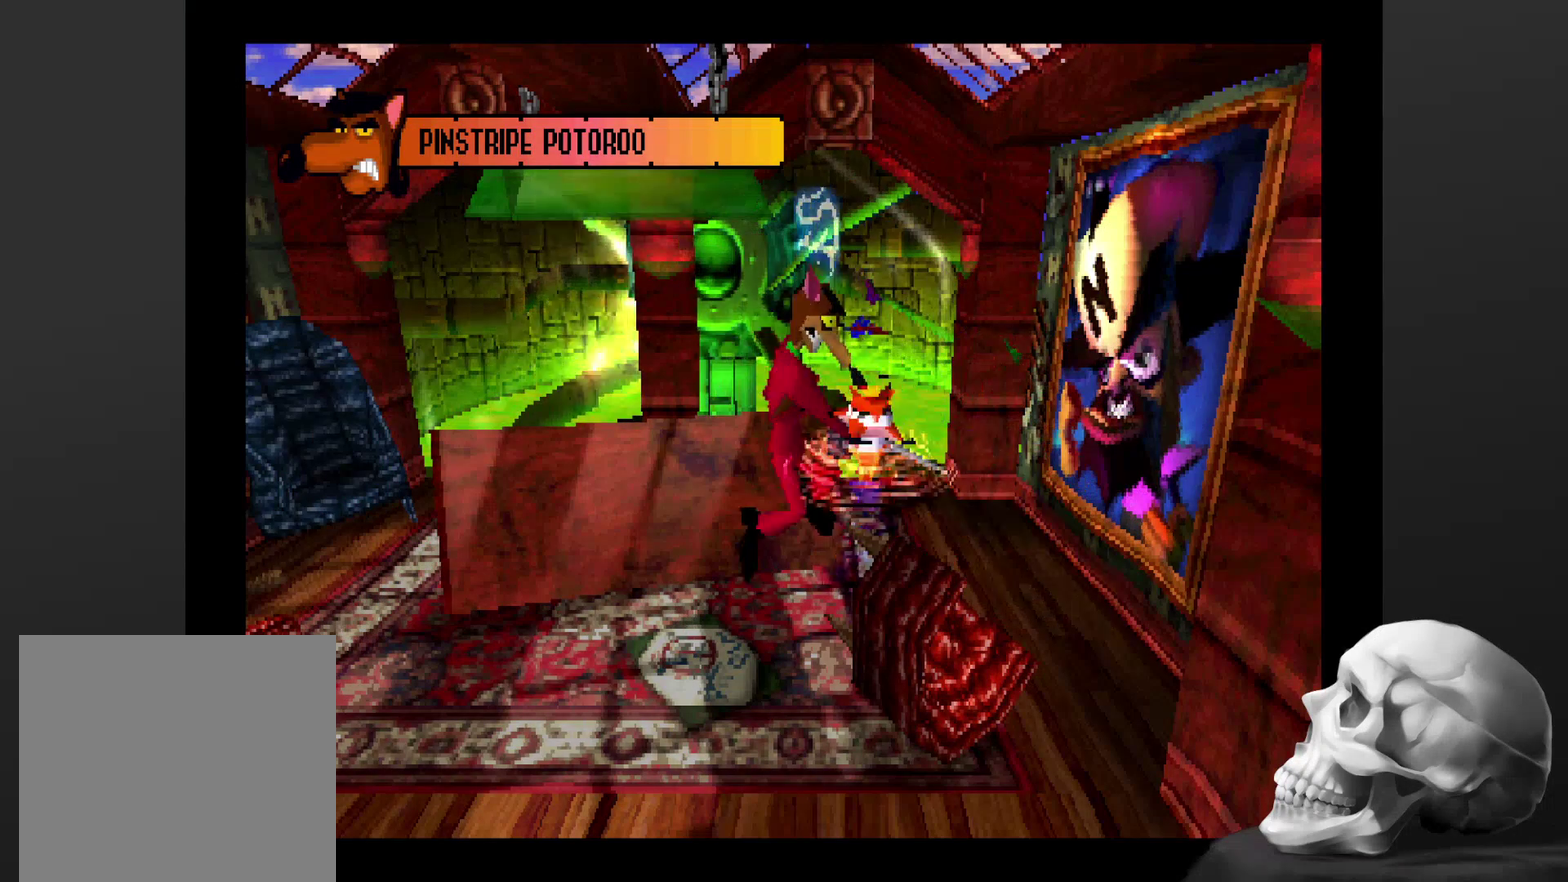
{"buttons": [], "left_stick": "down", "right_stick": "center", "events": [[200, "left_stick", "up"], [267, "left_stick", "up-left"], [334, "left_stick", "left"], [400, "left_stick", "down-left"], [467, "left_stick", "down"]]}